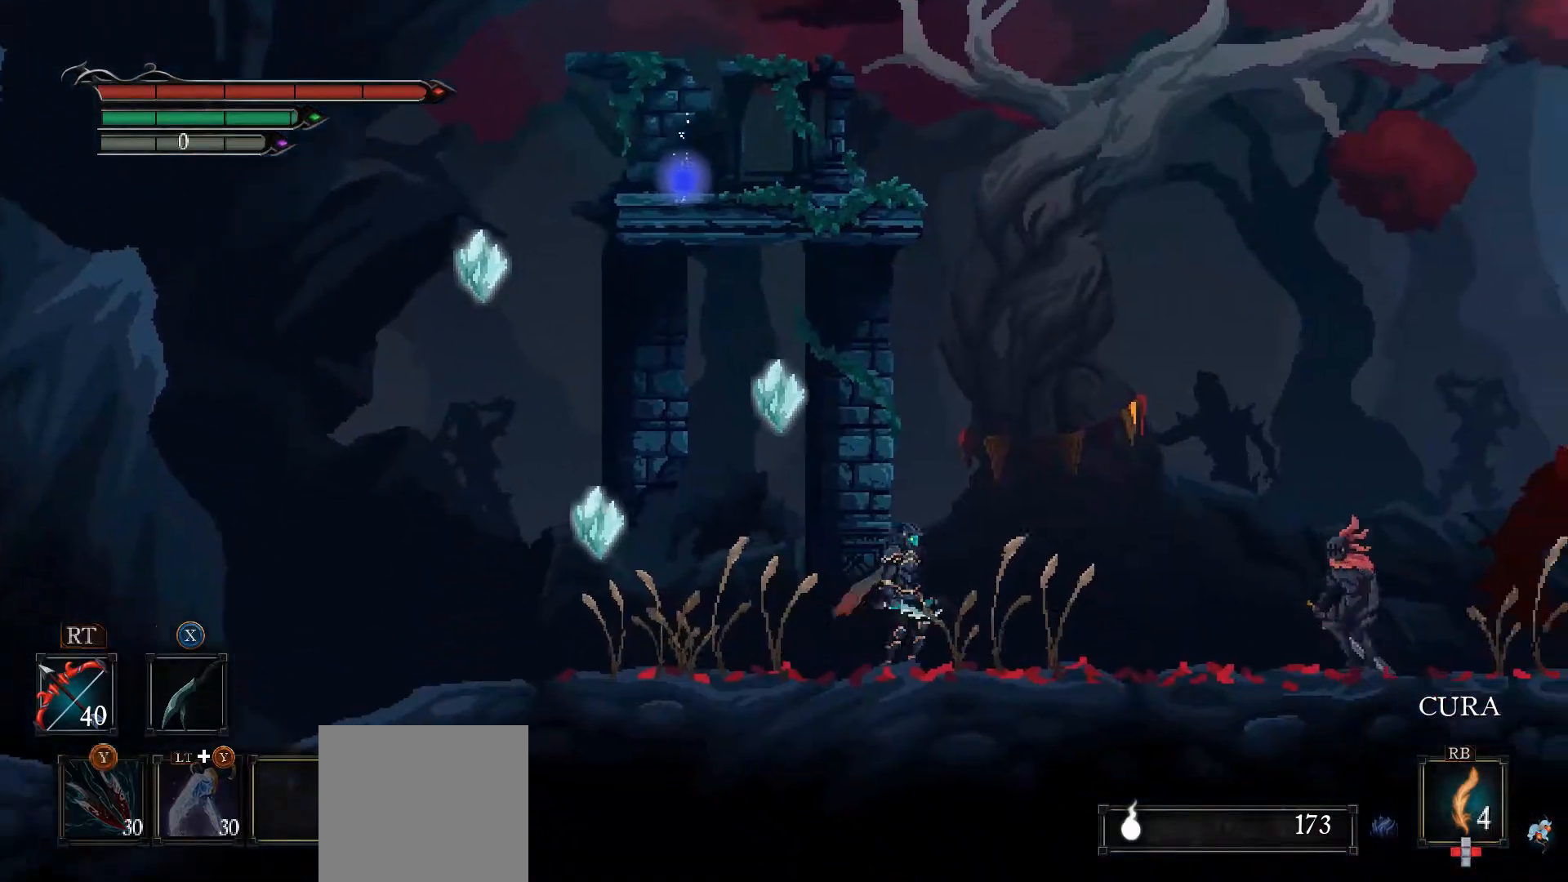
Gameplay with a controller (Xbox layout); each line is a JSON object with the inputs held at the frame after it. "events" lists button and stick changes between this image and that frame as [ms after this image, input, new state], when the widget could be followed in between.
{"buttons": ["A"], "left_stick": "right", "right_stick": "center", "events": [[200, "A", "down"]]}
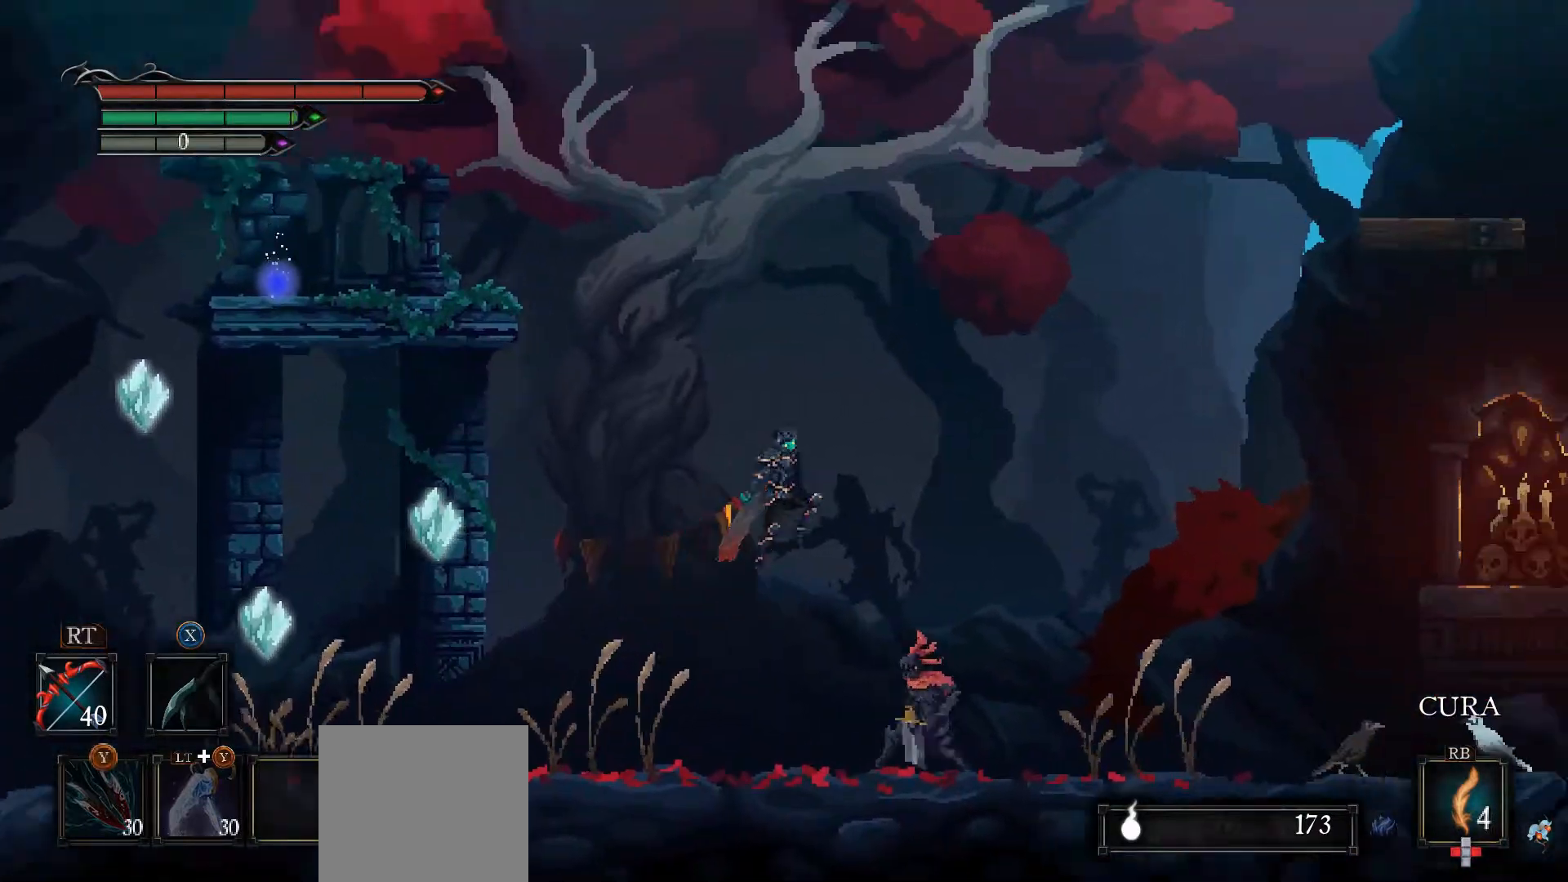
{"buttons": [], "left_stick": "left", "right_stick": "center", "events": [[433, "A", "up"], [500, "left_stick", "left"]]}
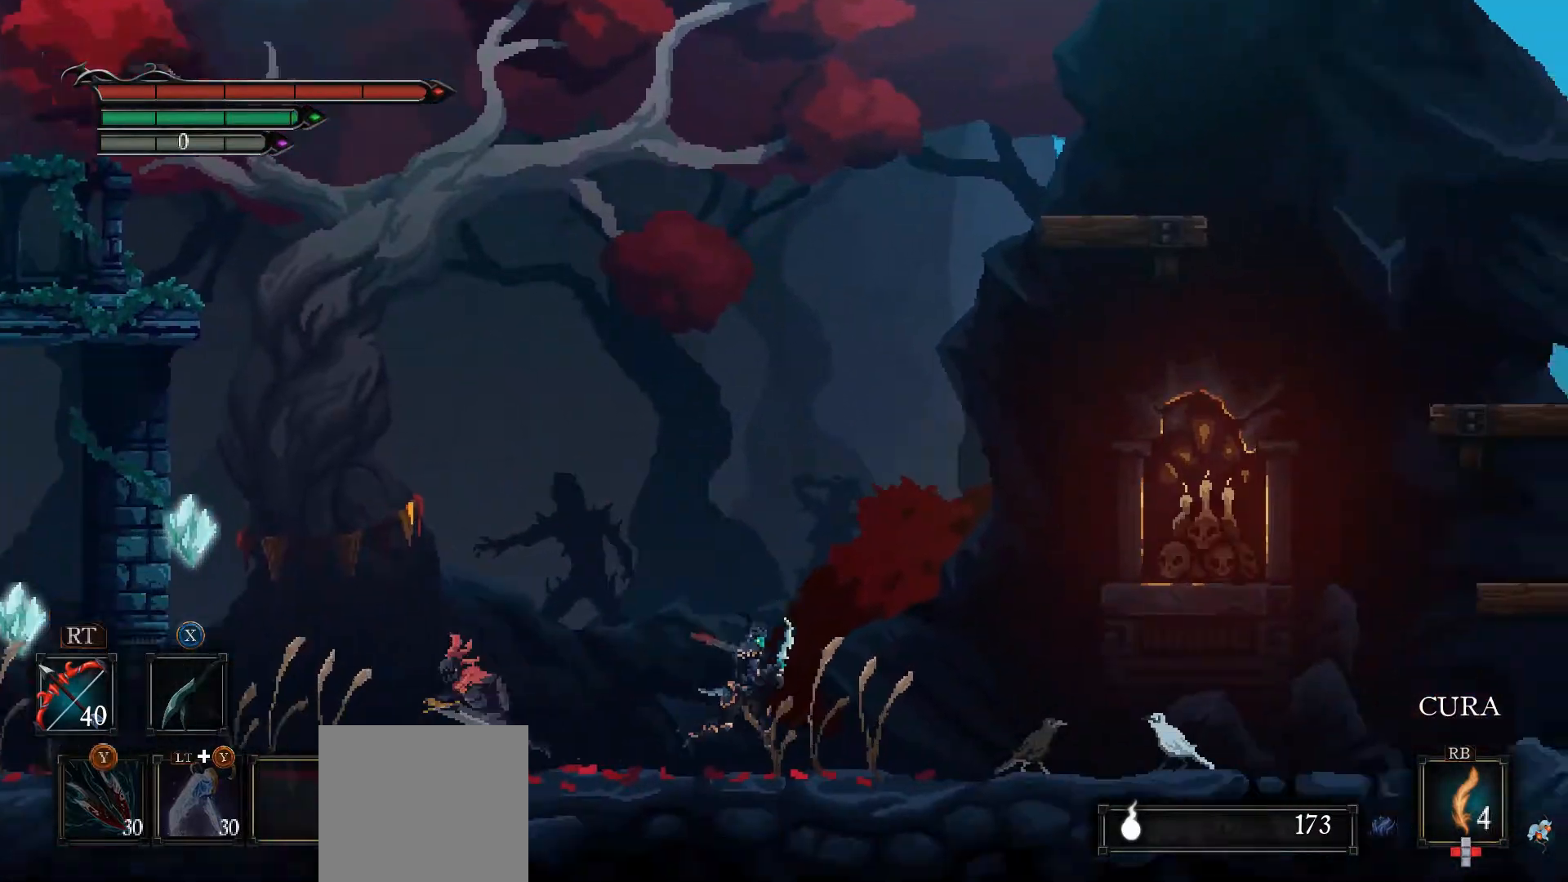
{"buttons": [], "left_stick": "center", "right_stick": "center", "events": [[67, "X", "down"], [133, "X", "up"], [133, "left_stick", "center"], [200, "X", "down"], [233, "X", "up"]]}
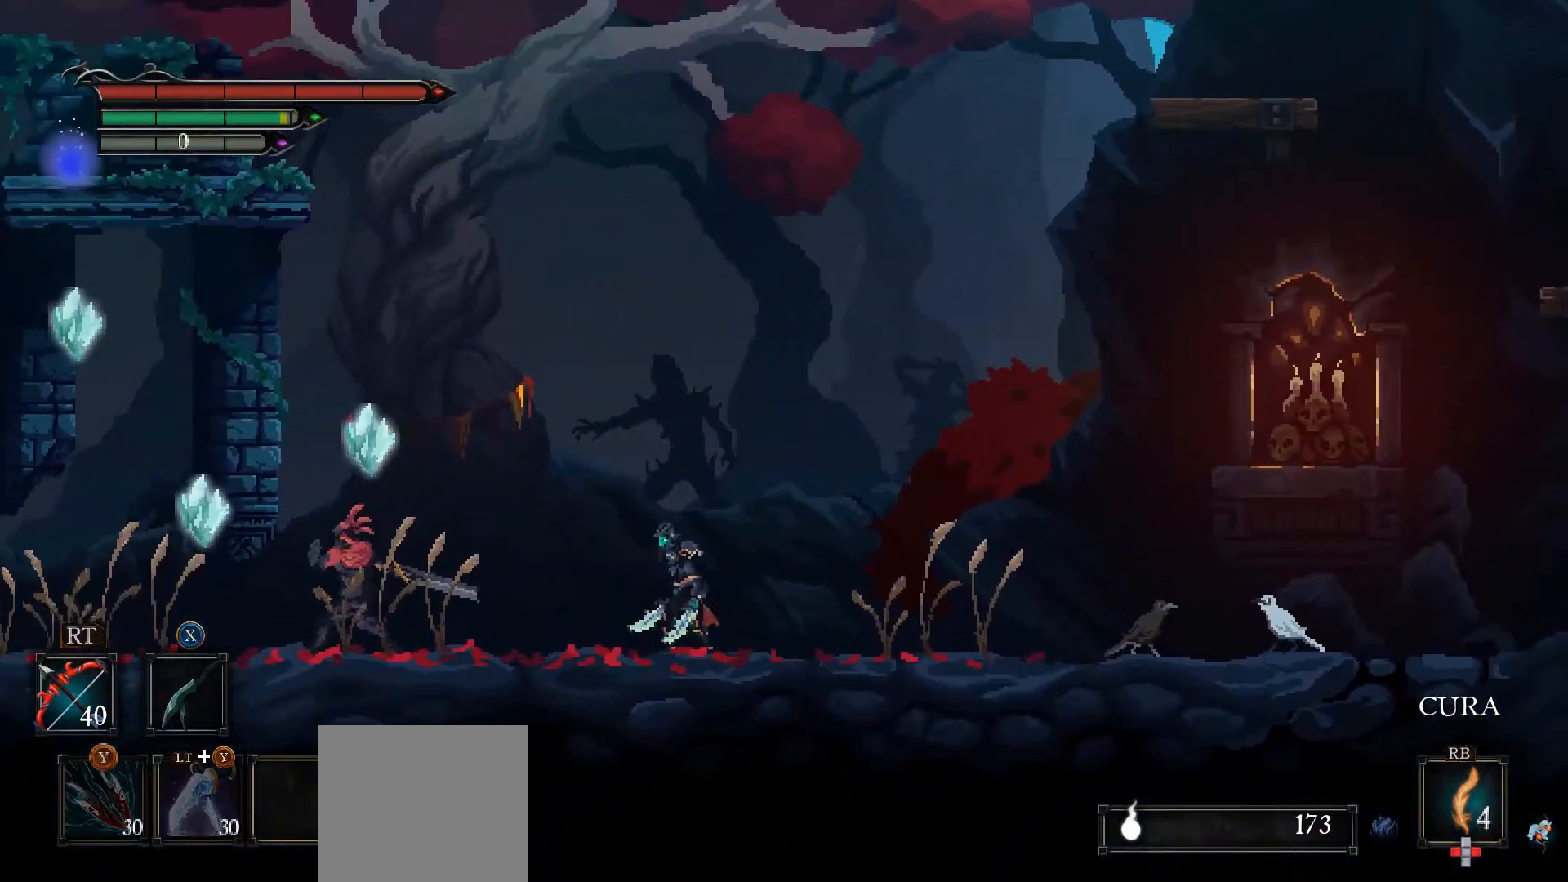
{"buttons": ["A"], "left_stick": "left", "right_stick": "center", "events": [[67, "left_stick", "right"], [300, "left_stick", "left"], [400, "A", "down"]]}
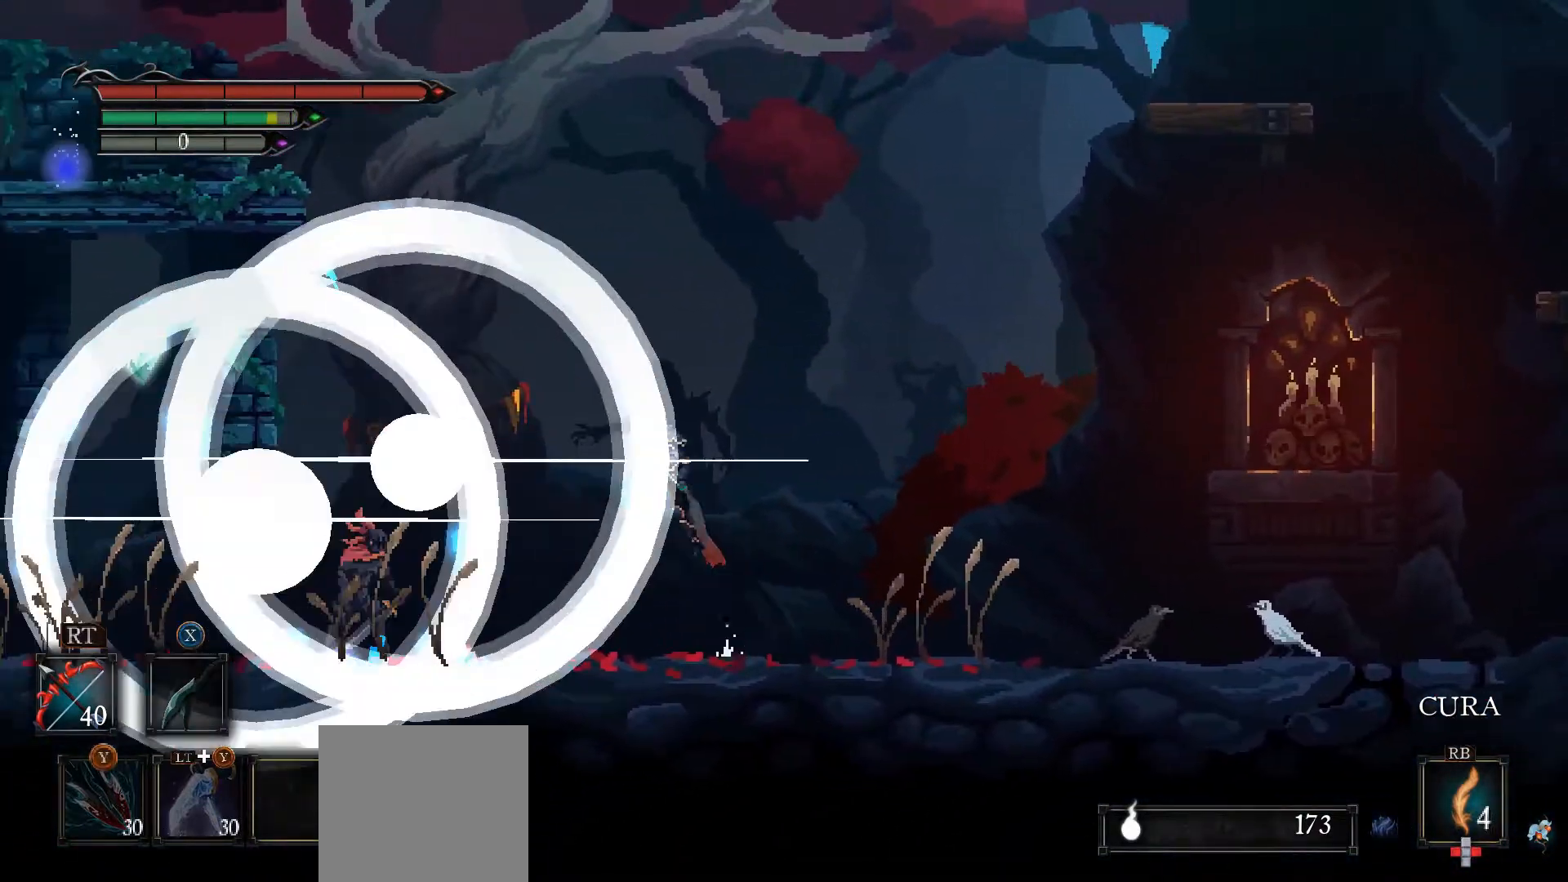
{"buttons": ["L3"], "left_stick": "right", "right_stick": "center", "events": [[33, "A", "up"], [100, "X", "down"], [100, "left_stick", "right"], [167, "L3", "down"], [167, "X", "up"]]}
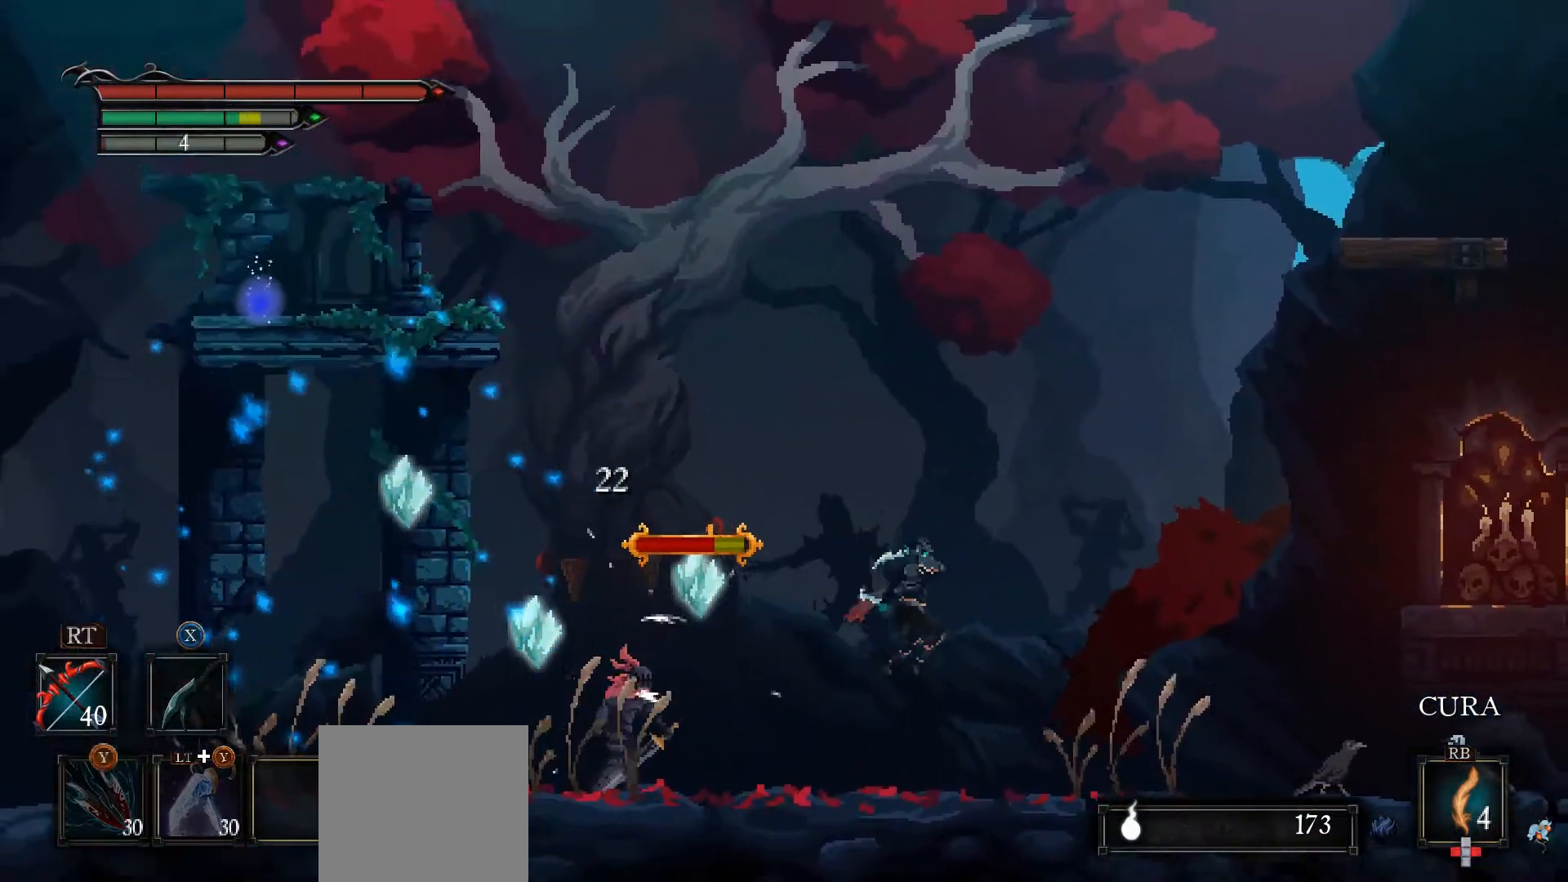
{"buttons": ["A"], "left_stick": "left", "right_stick": "center", "events": [[267, "L3", "up"], [300, "left_stick", "up"], [367, "A", "down"], [367, "left_stick", "left"]]}
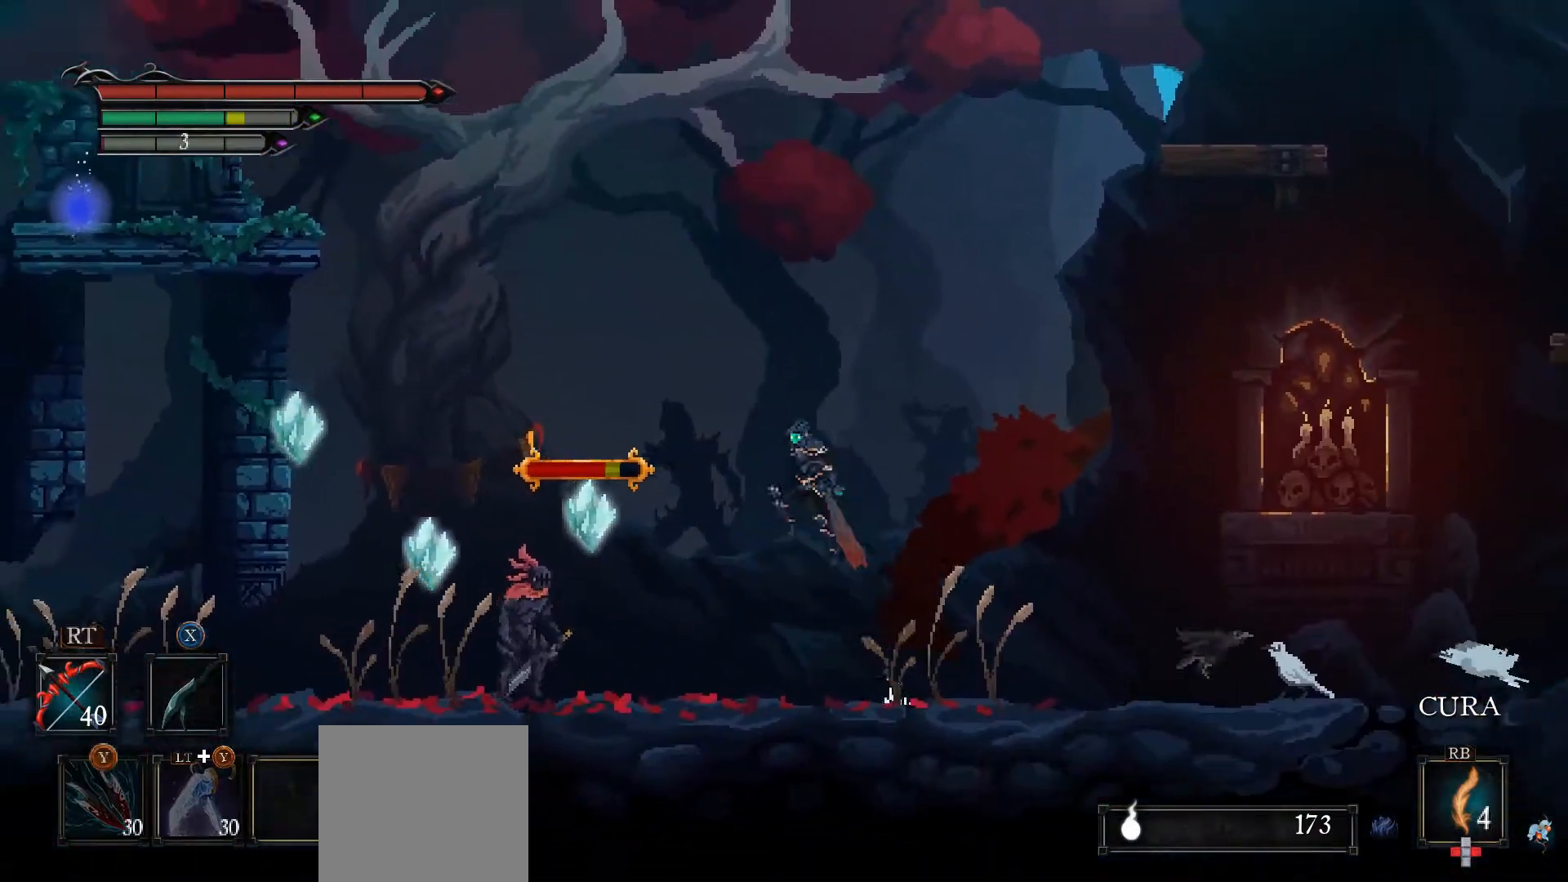
{"buttons": ["X"], "left_stick": "center", "right_stick": "center", "events": [[33, "A", "up"], [133, "X", "down"], [167, "left_stick", "center"], [200, "X", "up"], [233, "X", "down"], [300, "X", "up"], [333, "X", "down"], [400, "X", "up"], [467, "X", "down"]]}
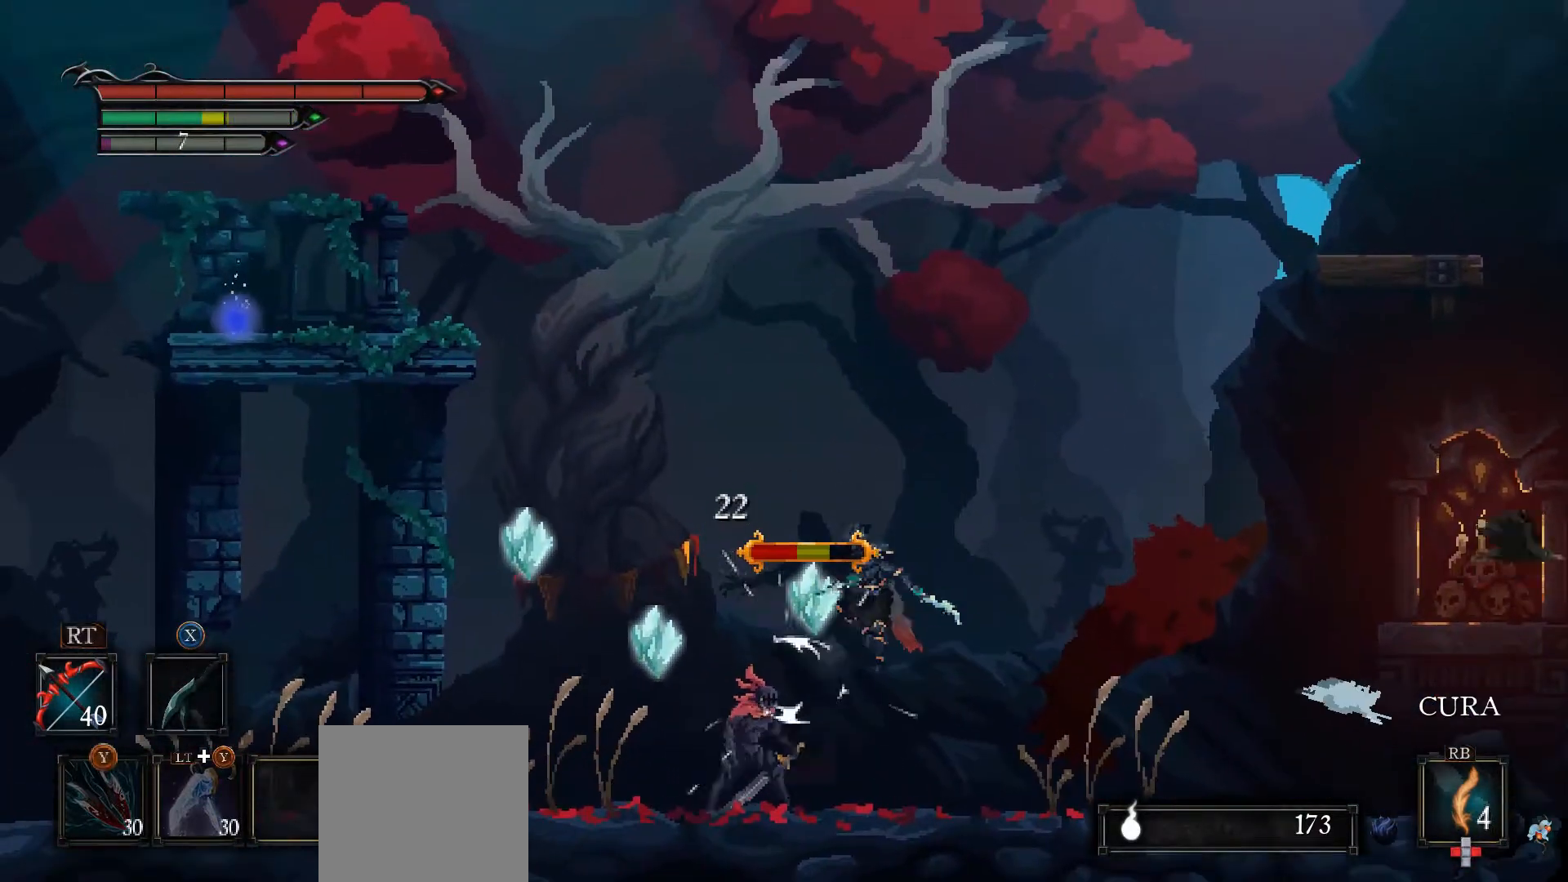
{"buttons": [], "left_stick": "right", "right_stick": "center", "events": [[67, "X", "up"], [100, "X", "down"], [167, "X", "up"], [200, "X", "down"], [267, "X", "up"], [267, "left_stick", "right"]]}
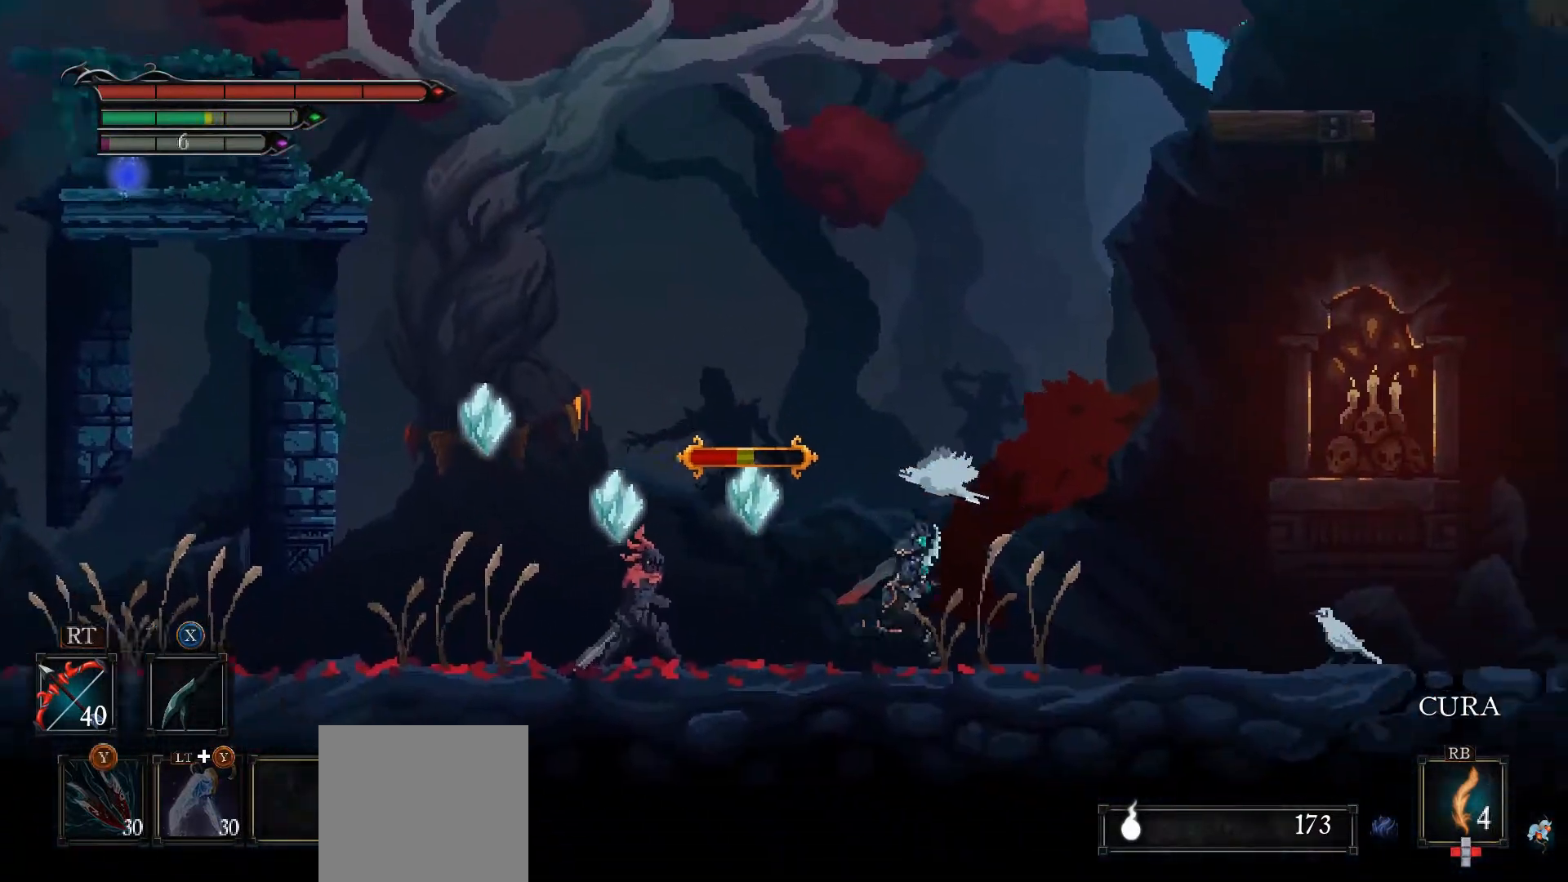
{"buttons": [], "left_stick": "center", "right_stick": "center", "events": [[500, "left_stick", "center"]]}
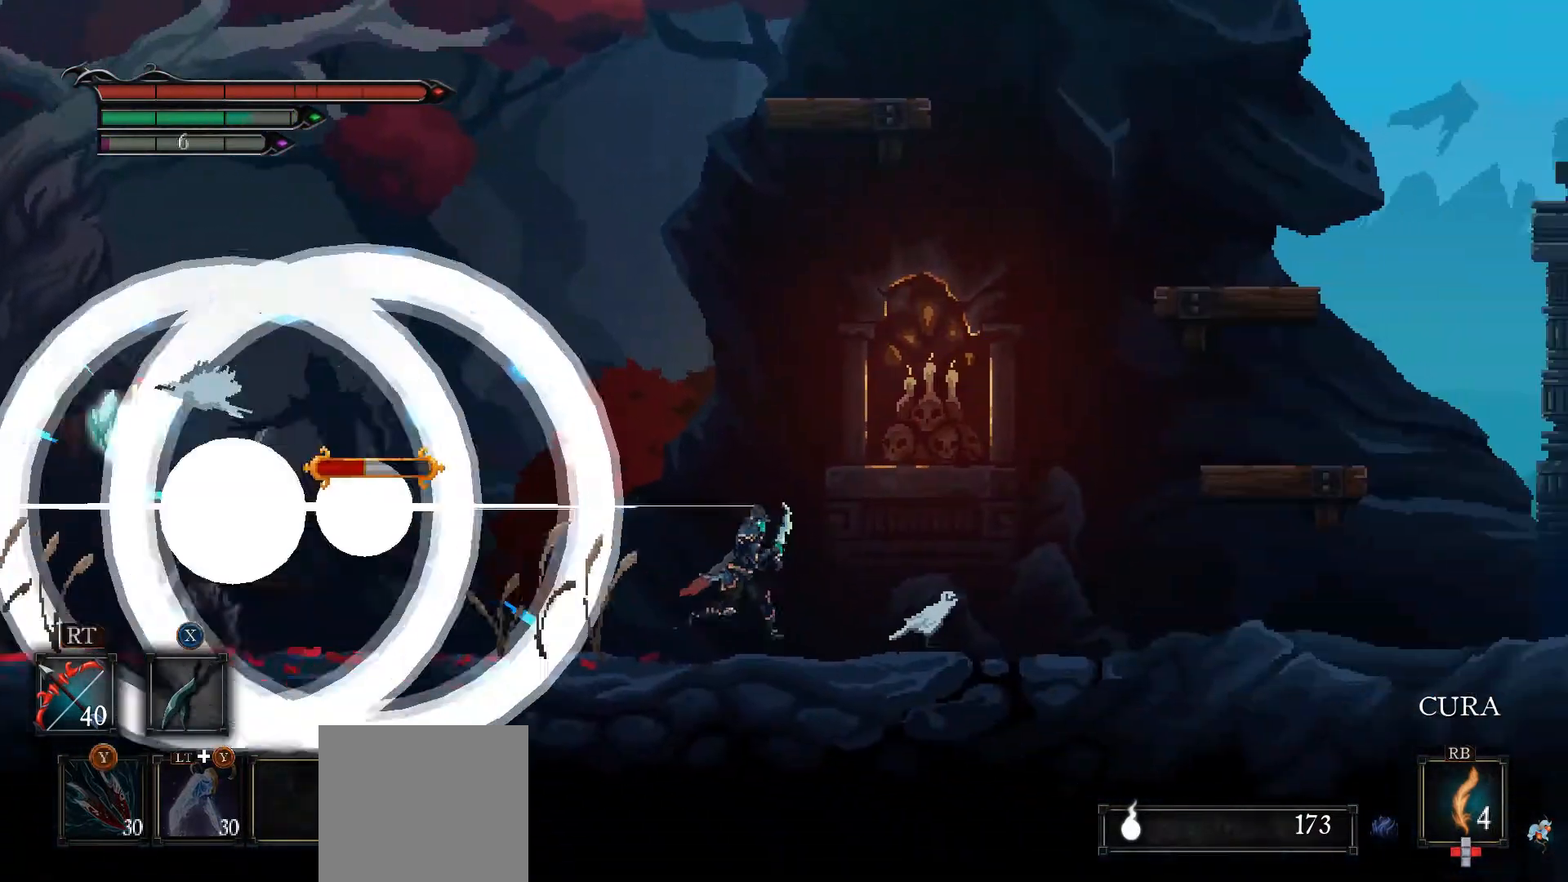
{"buttons": [], "left_stick": "left", "right_stick": "center", "events": [[33, "left_stick", "left"], [133, "A", "down"], [233, "left_stick", "center"], [333, "A", "up"], [400, "left_stick", "left"]]}
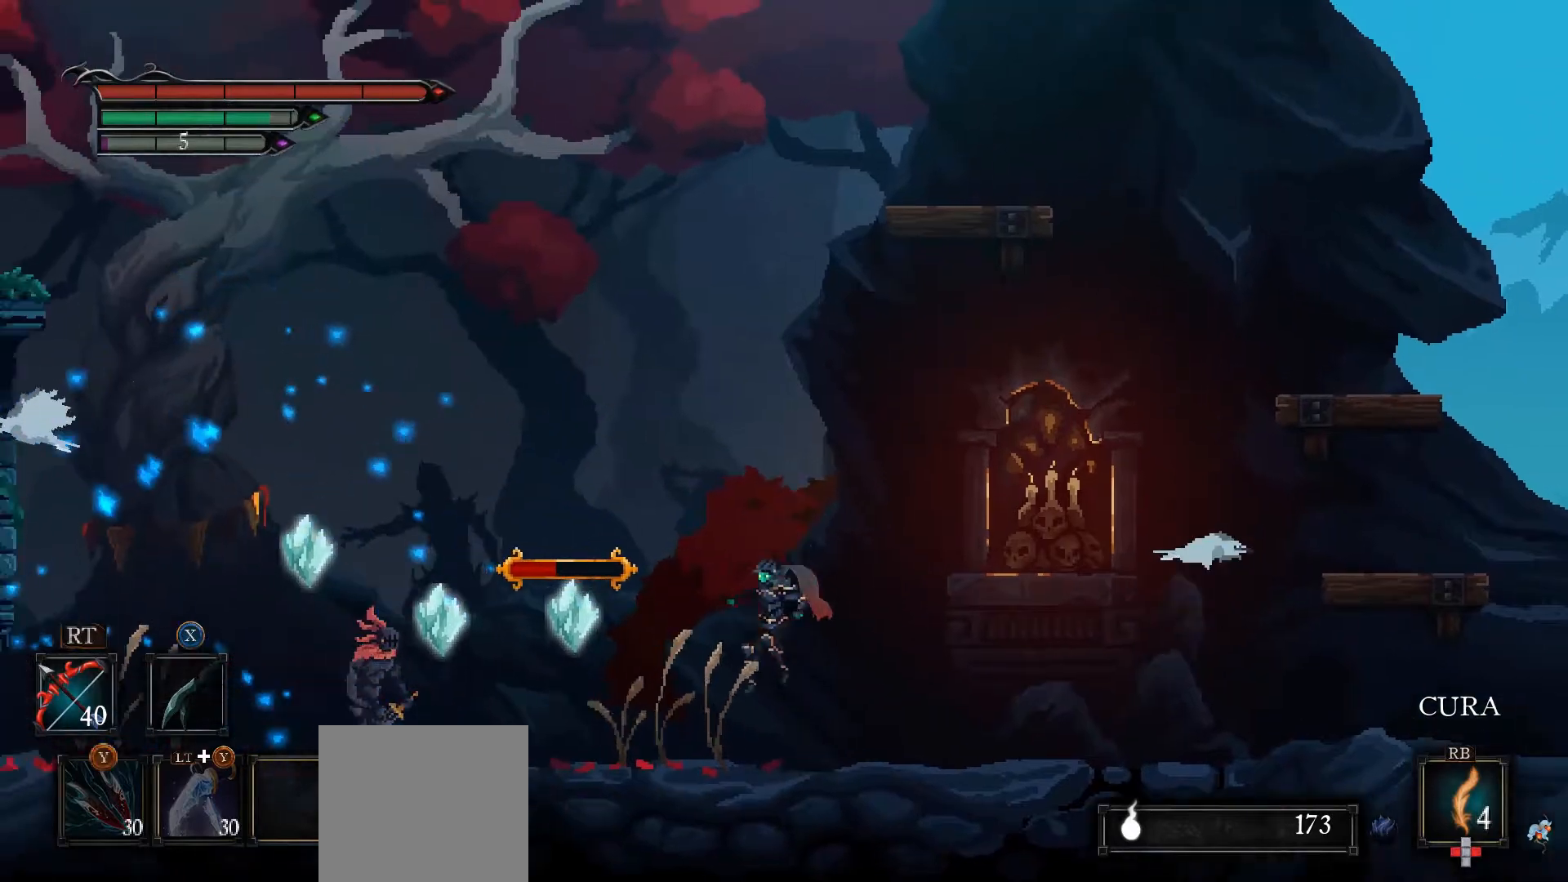
{"buttons": ["X"], "left_stick": "center", "right_stick": "center", "events": [[33, "X", "down"], [100, "X", "up"], [133, "X", "down"], [133, "left_stick", "center"], [233, "X", "up"], [267, "X", "down"], [333, "X", "up"], [367, "X", "down"], [467, "X", "up"], [500, "X", "down"]]}
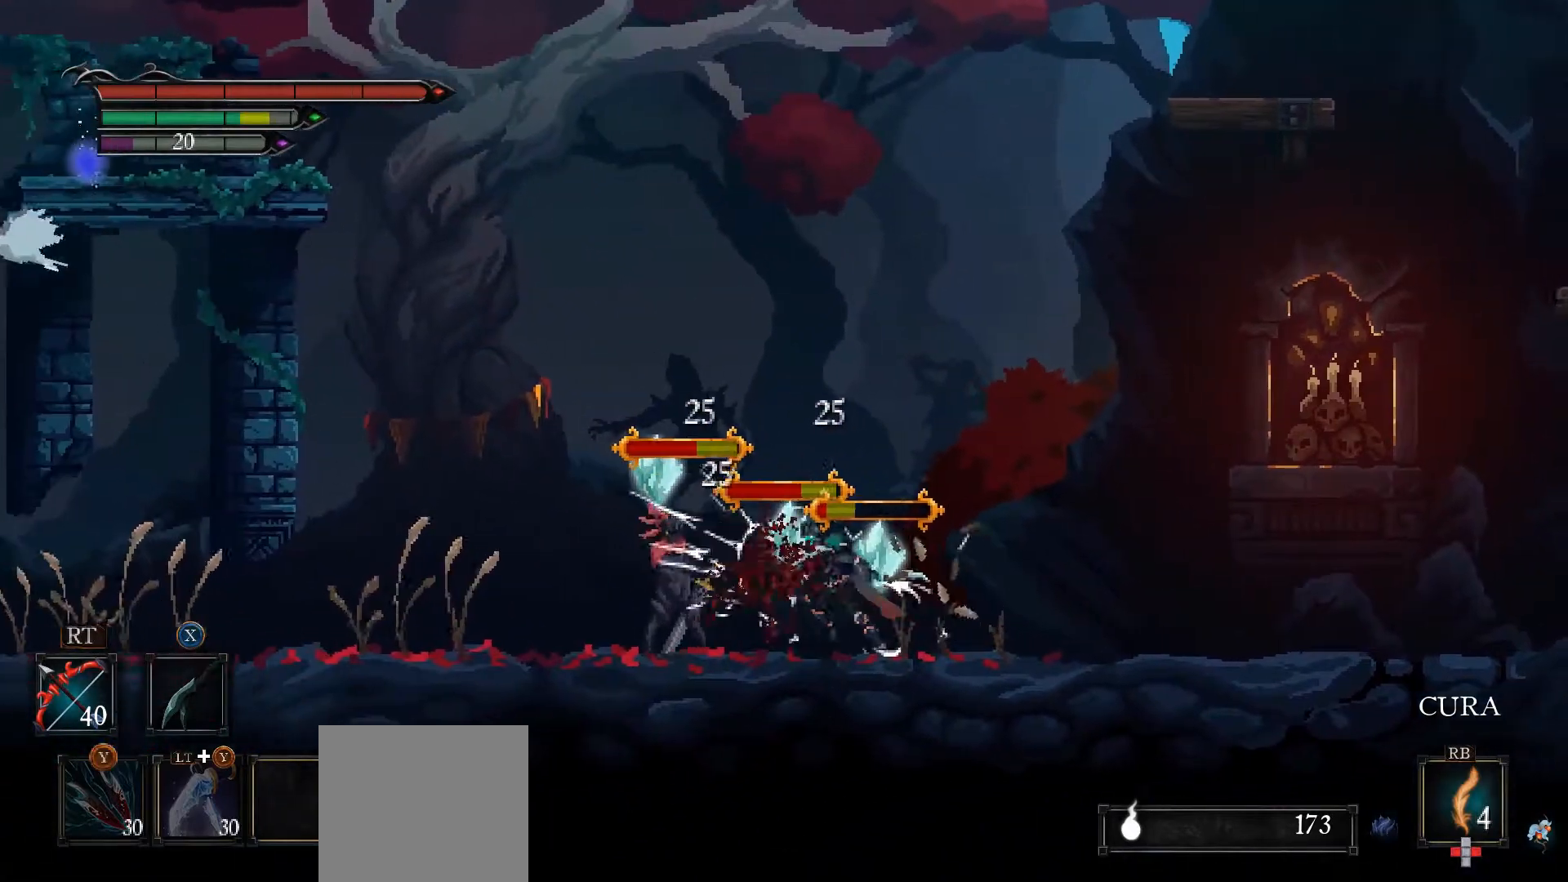
{"buttons": [], "left_stick": "right", "right_stick": "center", "events": [[67, "X", "up"], [100, "X", "down"], [200, "X", "up"], [233, "X", "down"], [333, "X", "up"], [367, "left_stick", "right"]]}
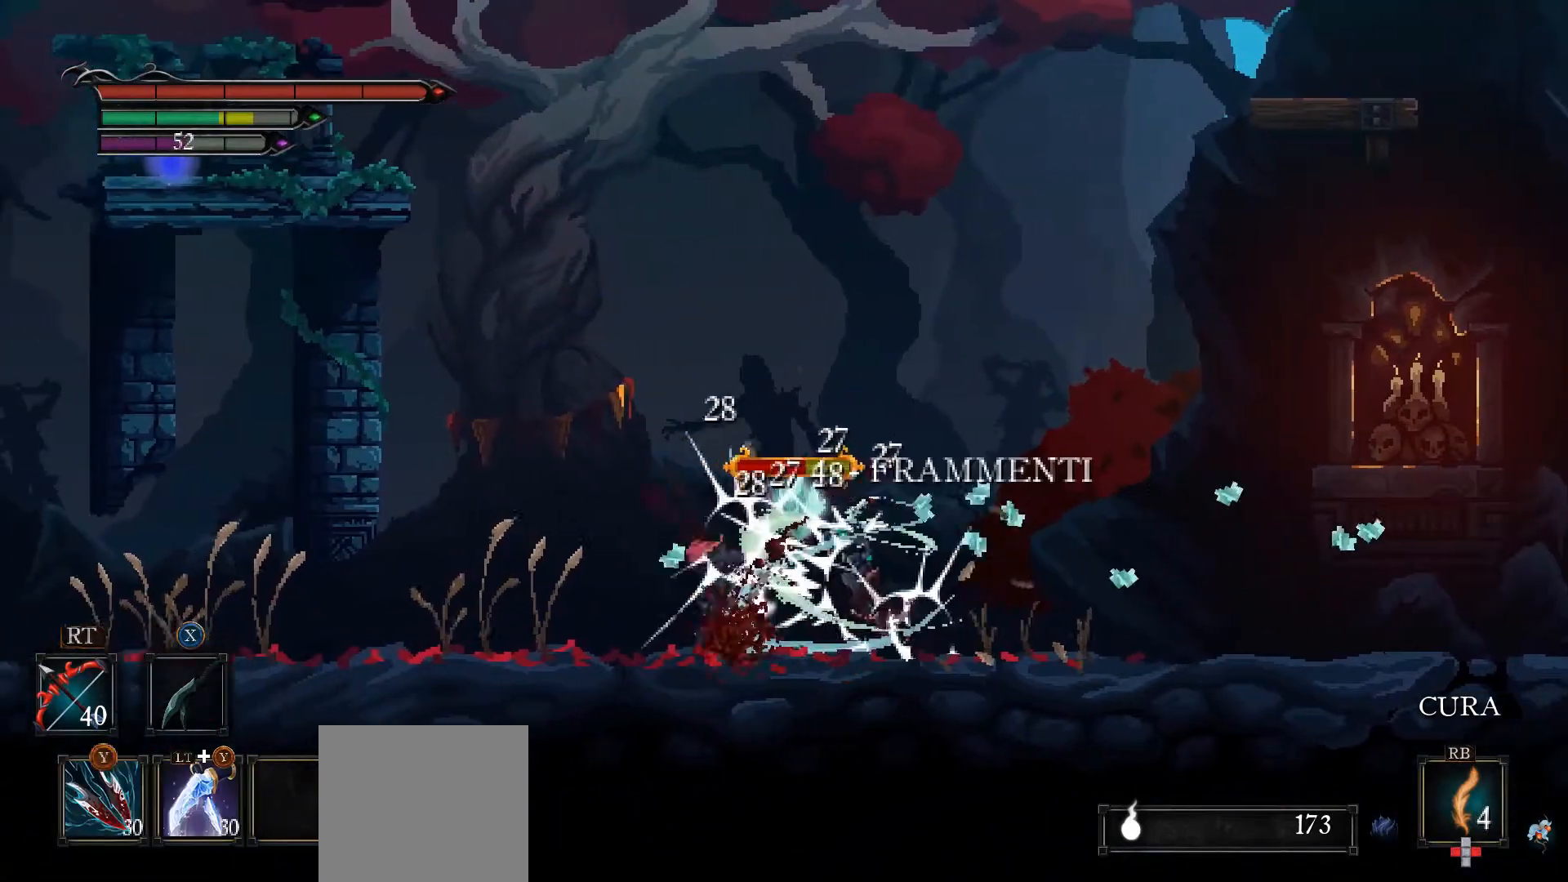
{"buttons": [], "left_stick": "right", "right_stick": "center", "events": [[267, "A", "down"], [467, "A", "up"]]}
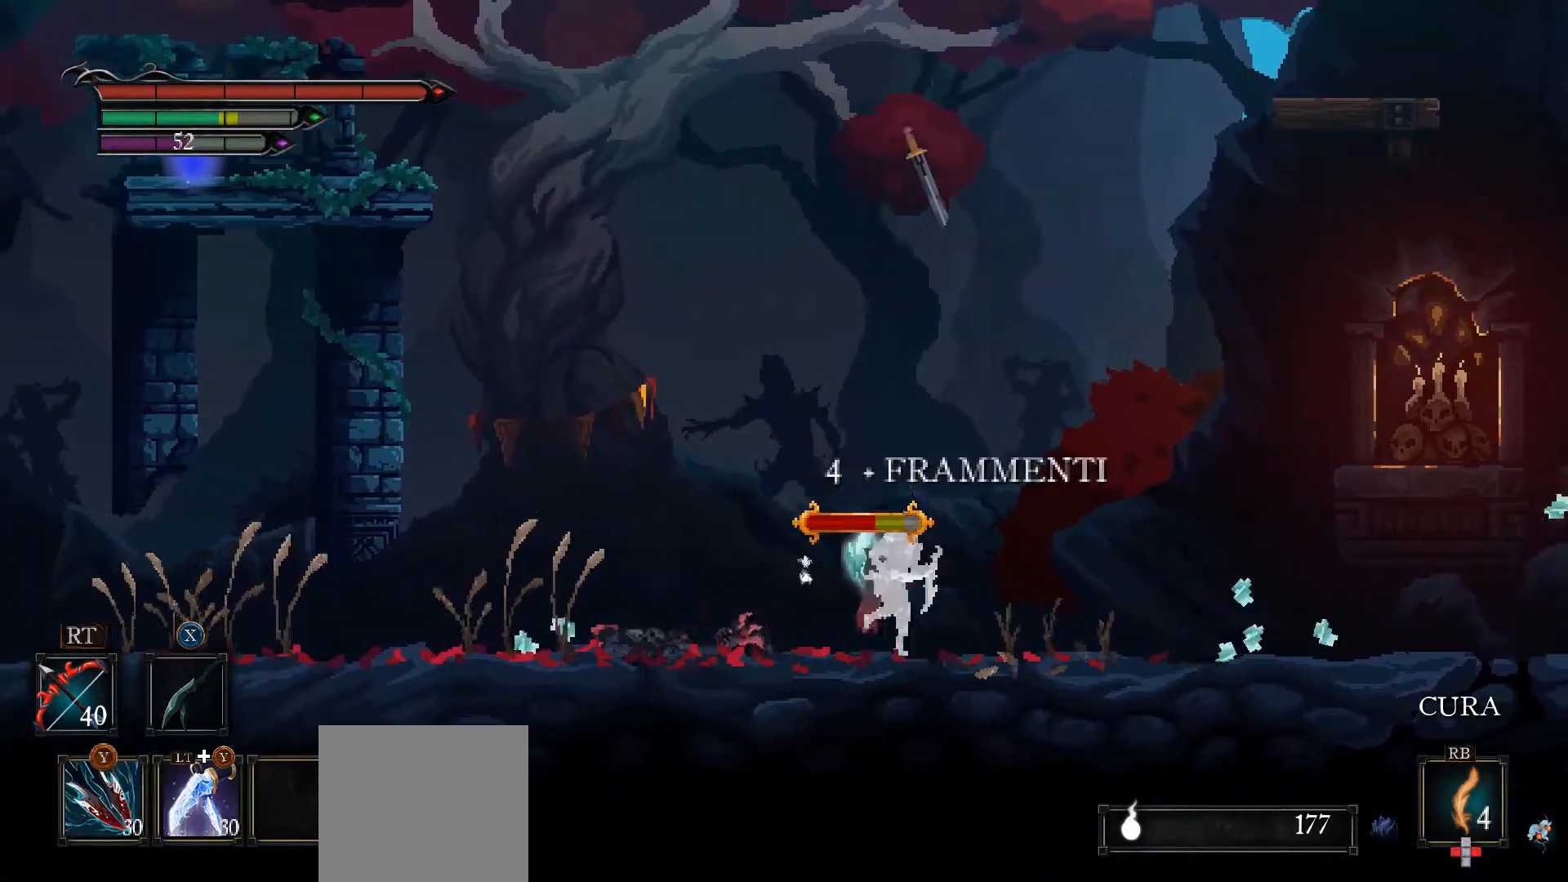
{"buttons": ["B"], "left_stick": "right", "right_stick": "center", "events": [[33, "A", "down"], [367, "A", "up"], [467, "B", "down"]]}
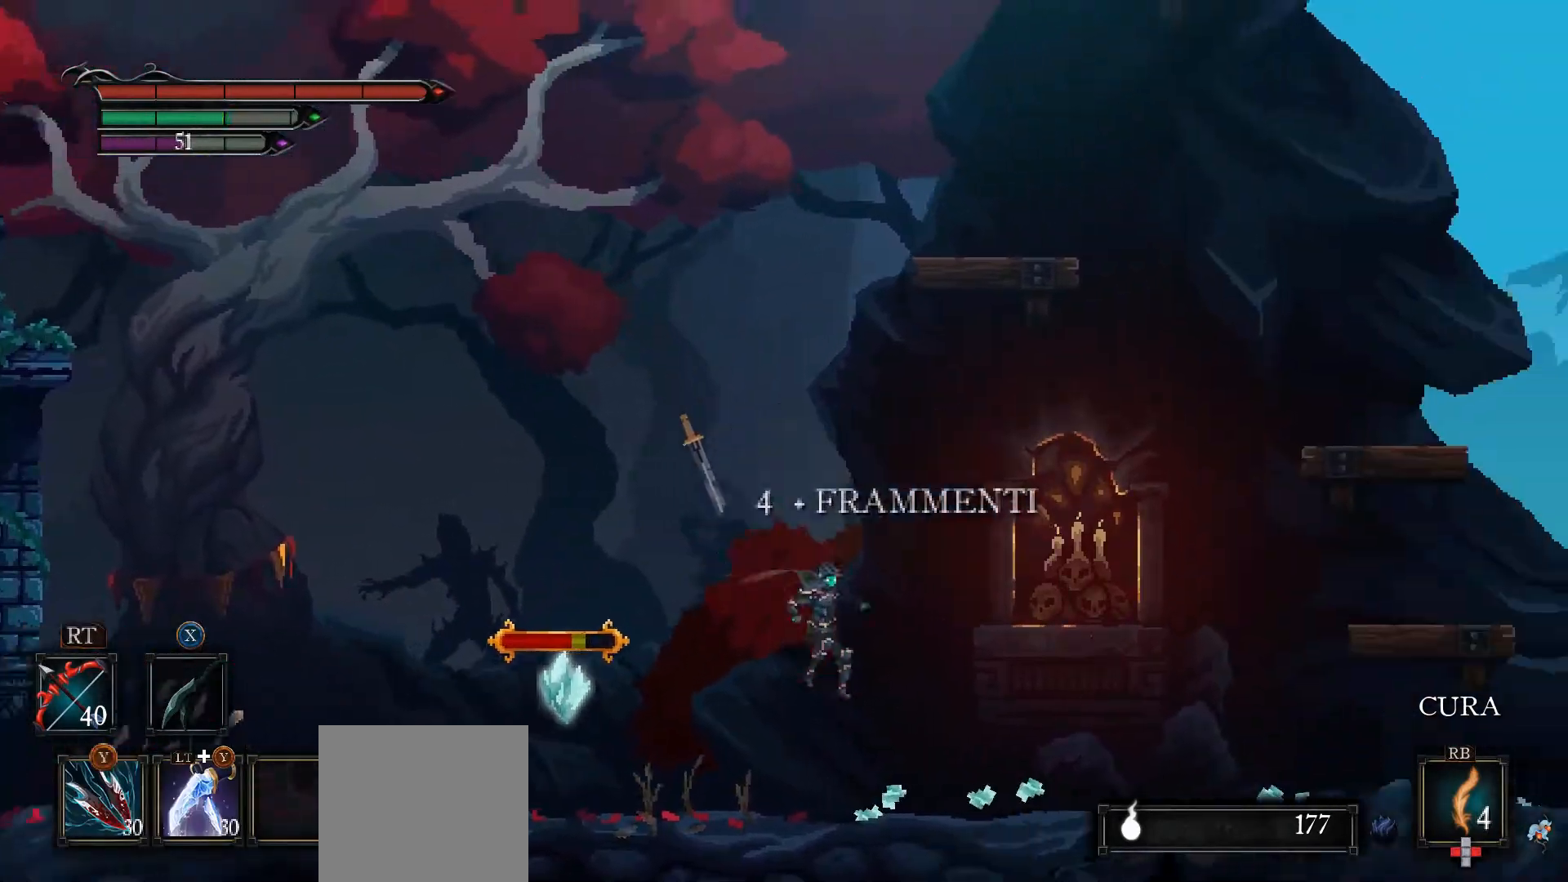
{"buttons": [], "left_stick": "right", "right_stick": "center", "events": [[100, "B", "up"]]}
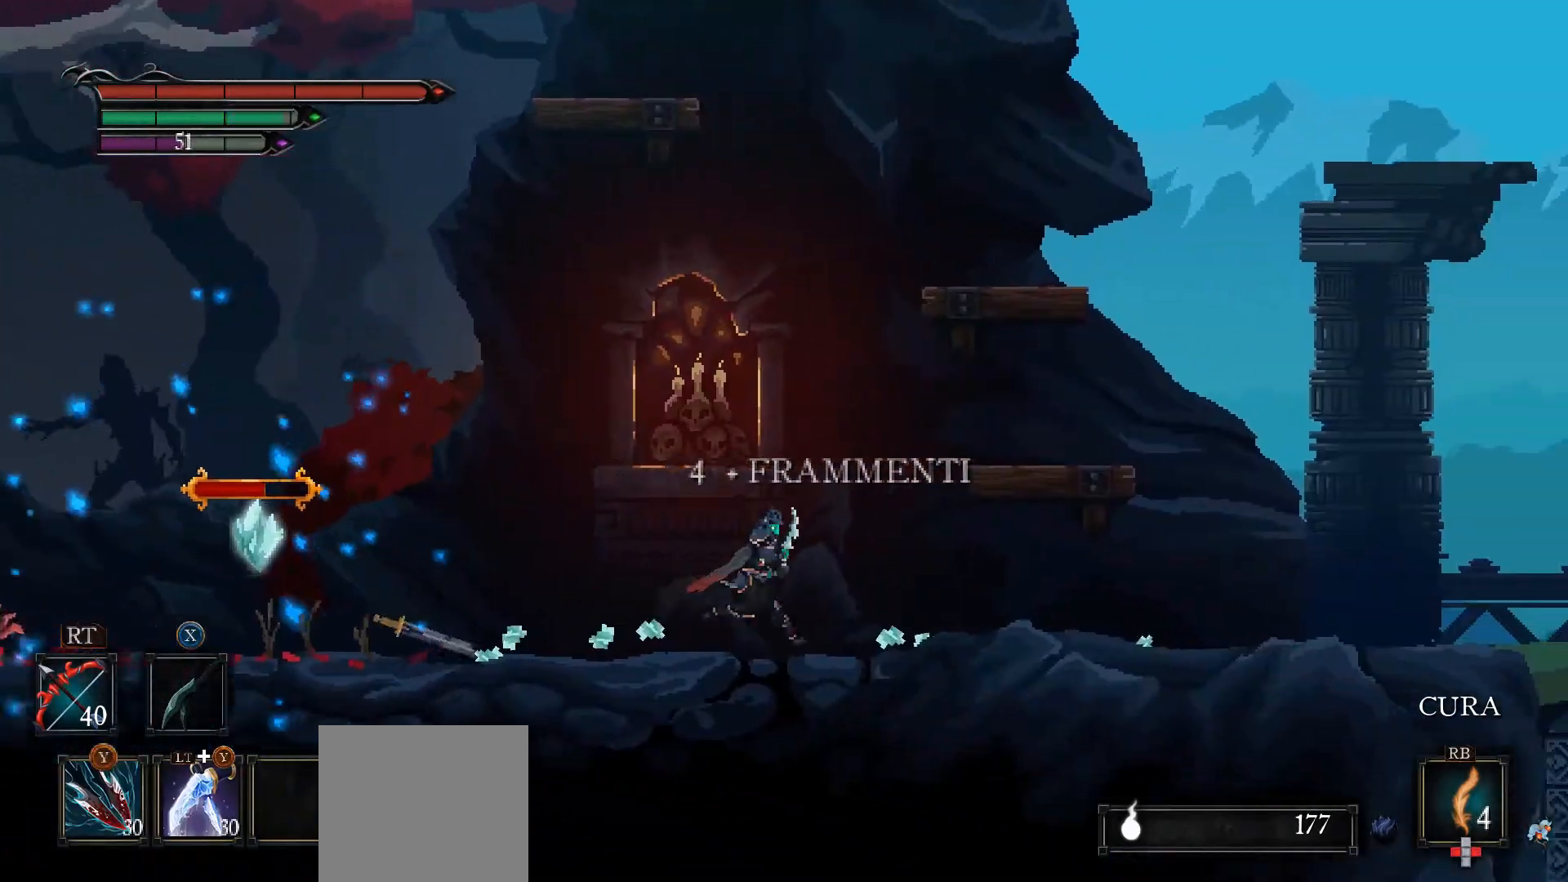
{"buttons": [], "left_stick": "left", "right_stick": "center", "events": [[67, "left_stick", "left"], [333, "A", "down"], [400, "A", "up"]]}
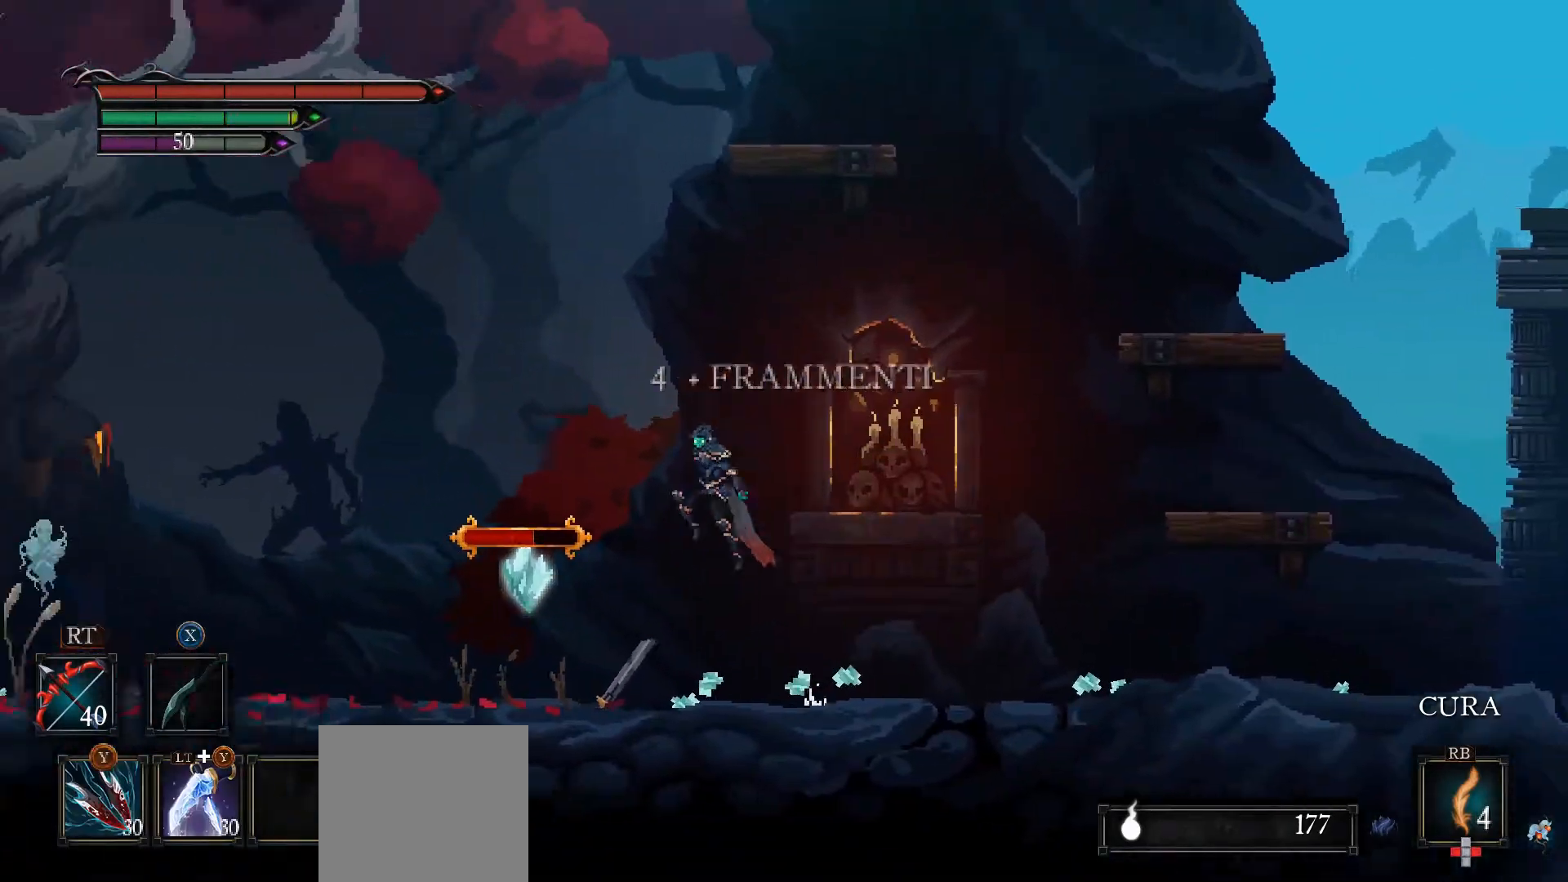
{"buttons": ["X"], "left_stick": "center", "right_stick": "center", "events": [[33, "X", "down"], [67, "left_stick", "center"], [100, "X", "up"], [167, "X", "down"], [333, "X", "up"], [367, "X", "down"], [433, "X", "up"], [467, "X", "down"]]}
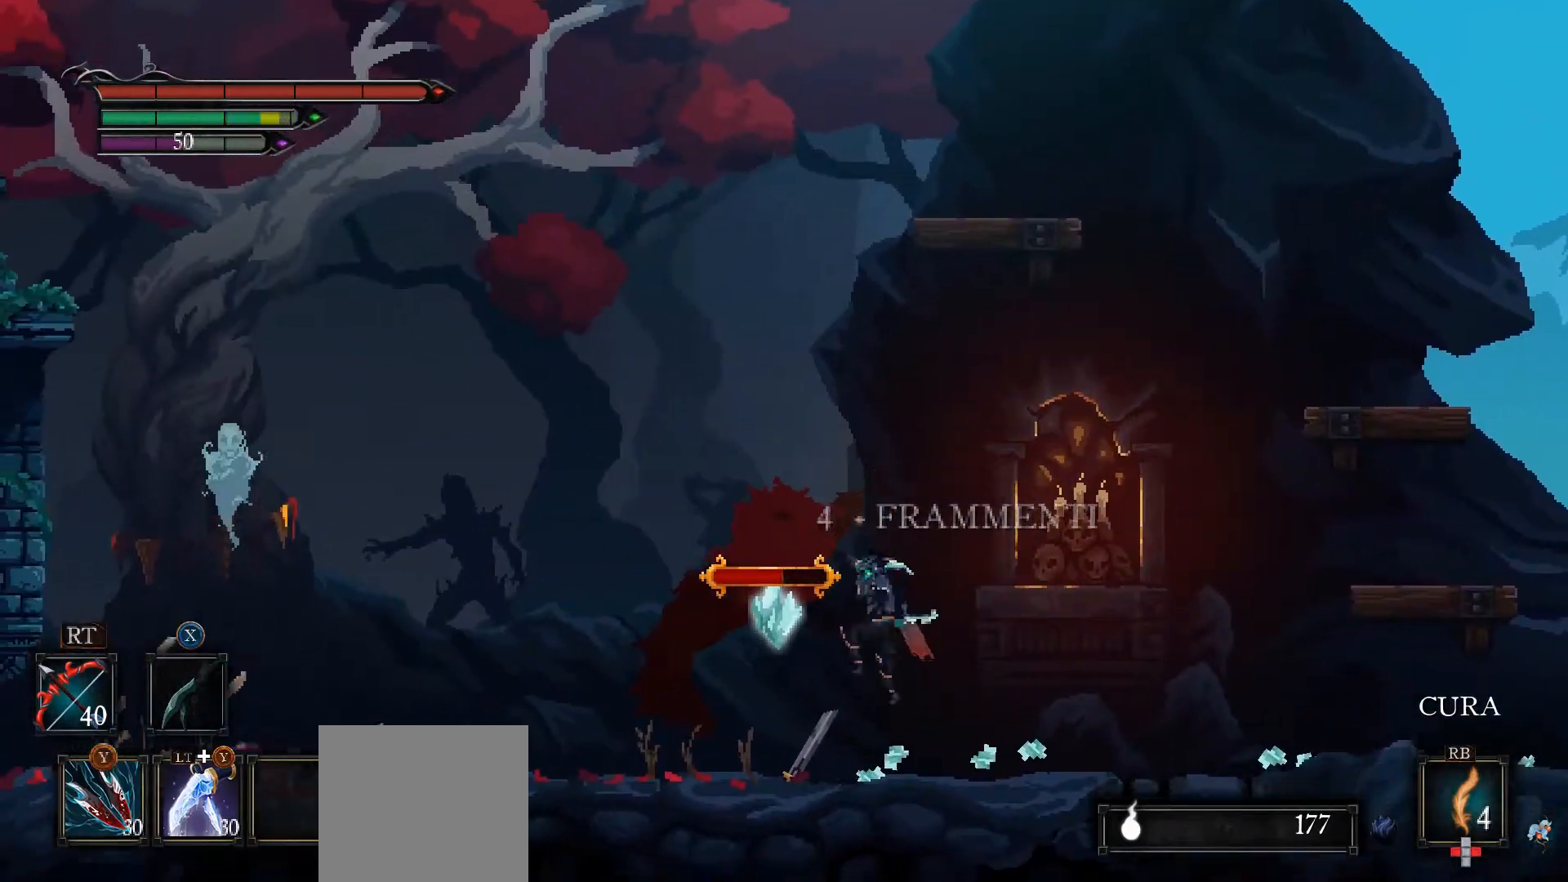
{"buttons": ["X"], "left_stick": "center", "right_stick": "center", "events": [[67, "X", "up"], [100, "X", "down"], [167, "X", "up"], [233, "X", "down"], [333, "X", "up"], [367, "X", "down"], [433, "X", "up"], [500, "X", "down"]]}
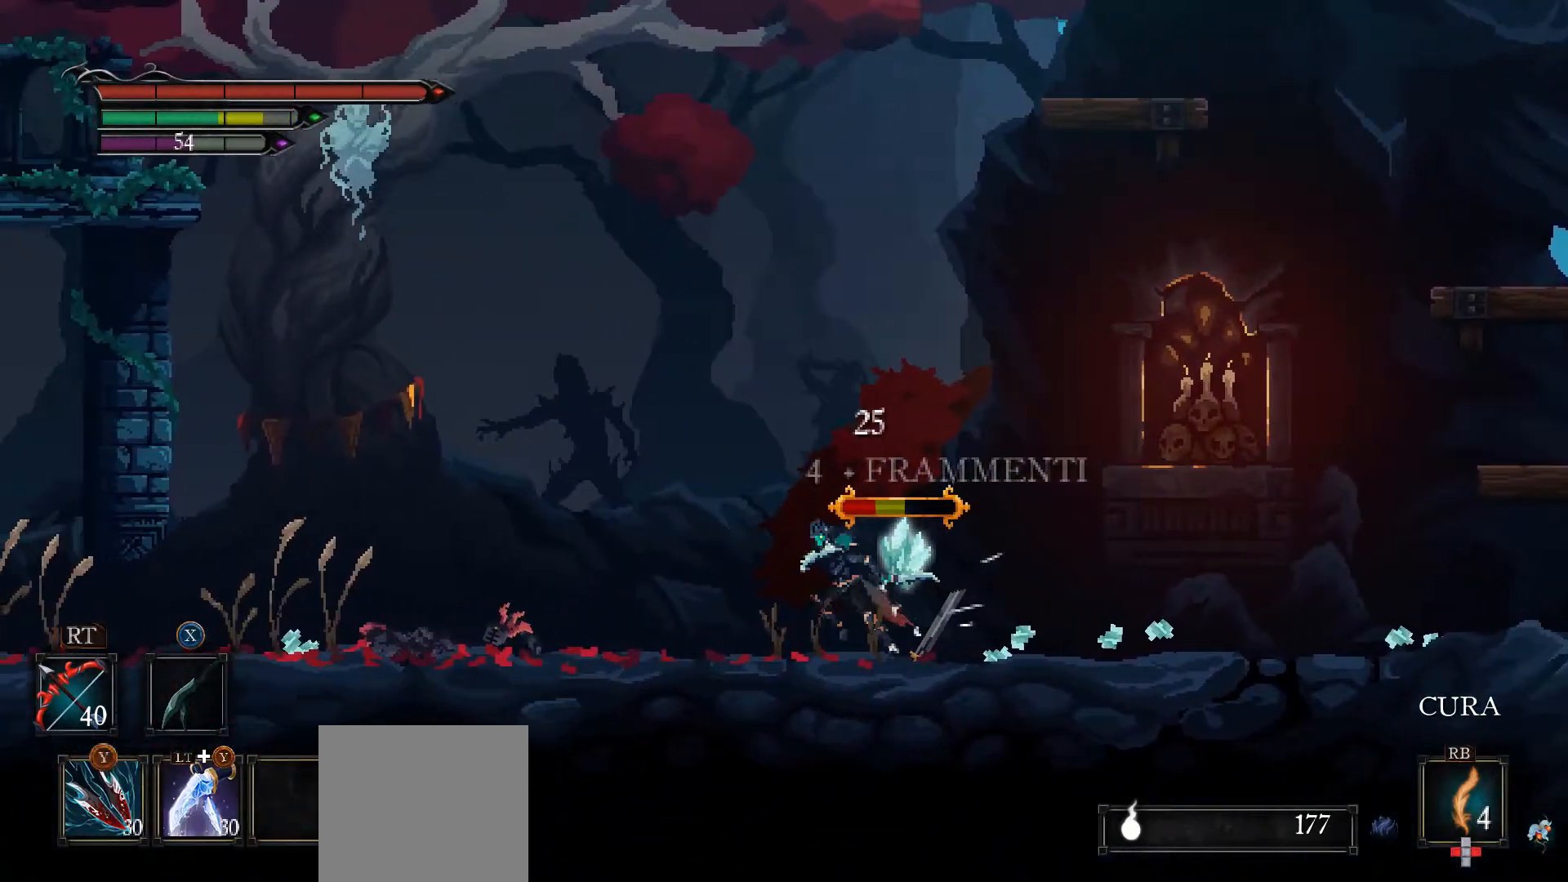
{"buttons": [], "left_stick": "right", "right_stick": "center", "events": [[67, "X", "up"], [67, "left_stick", "right"], [133, "X", "down"], [200, "X", "up"], [233, "X", "down"], [300, "X", "up"], [367, "X", "down"], [433, "X", "up"]]}
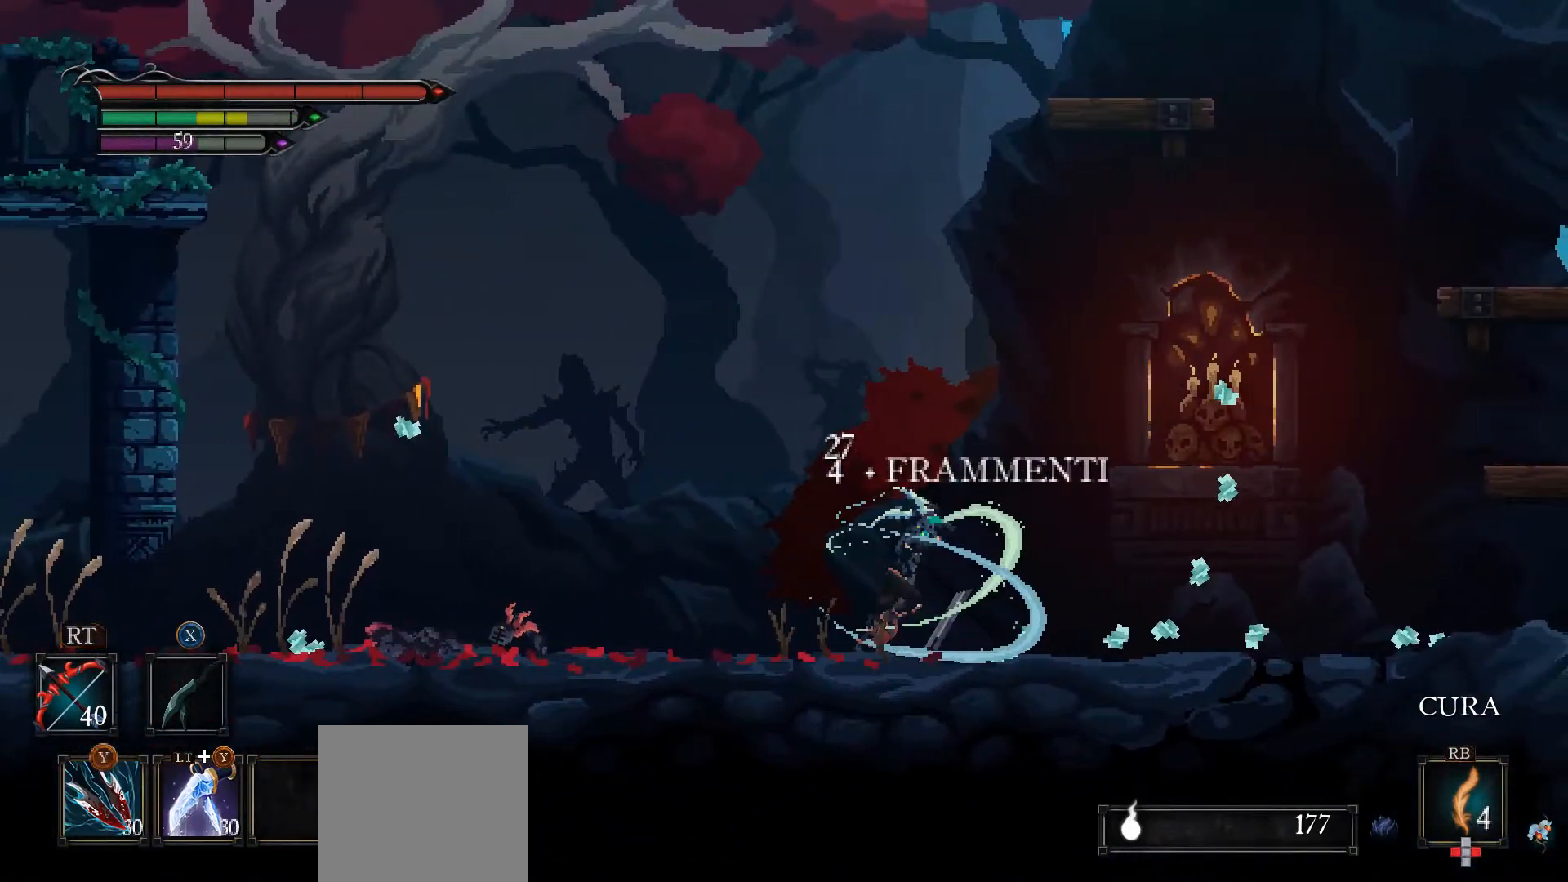
{"buttons": [], "left_stick": "right", "right_stick": "center", "events": []}
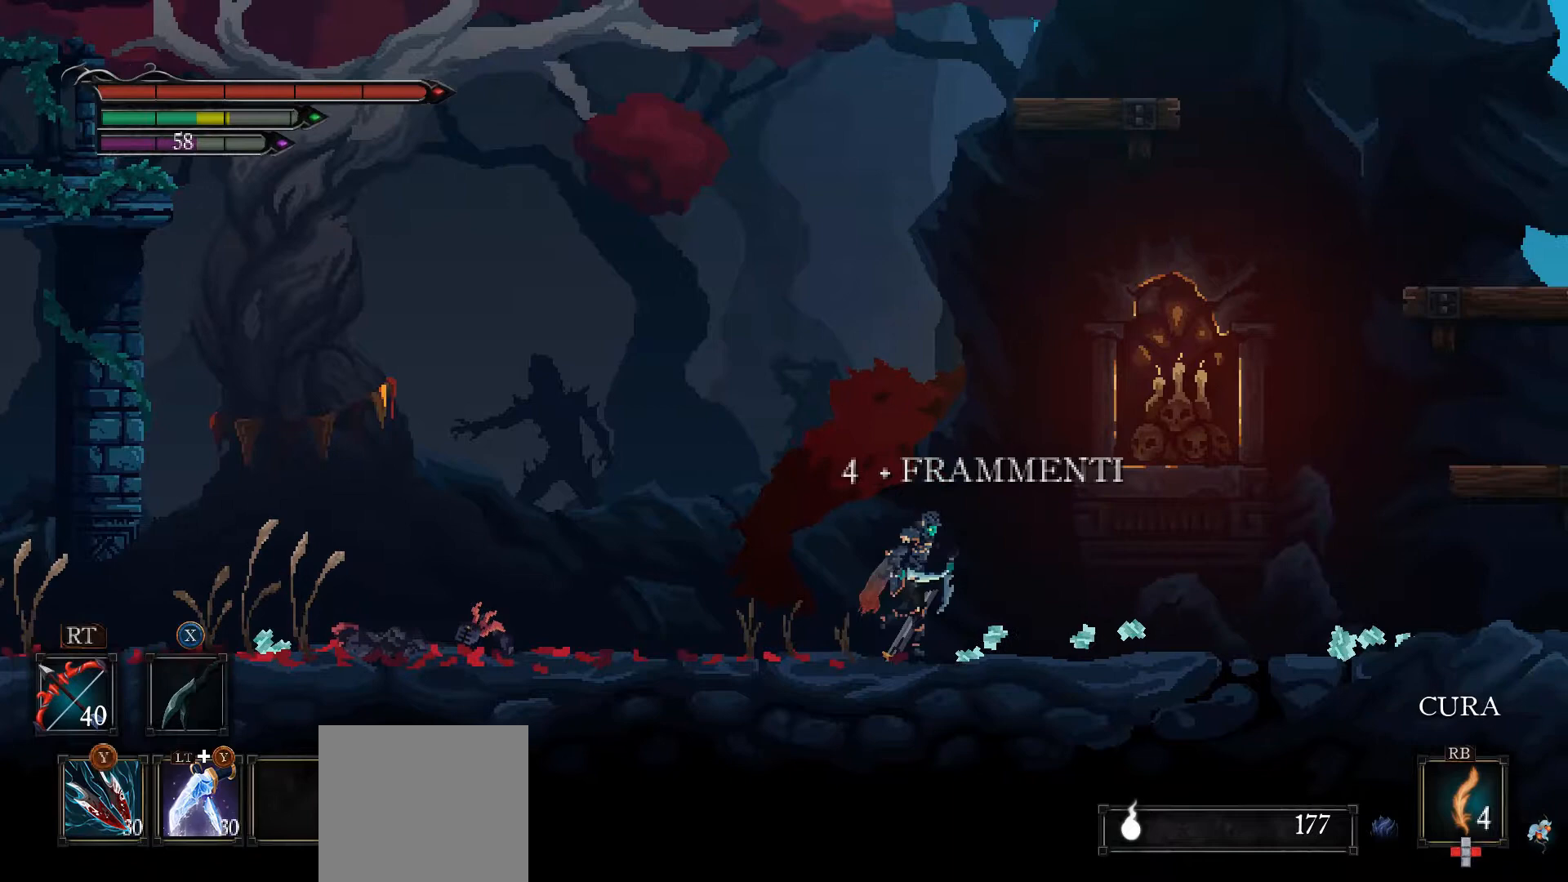
{"buttons": [], "left_stick": "right", "right_stick": "center", "events": []}
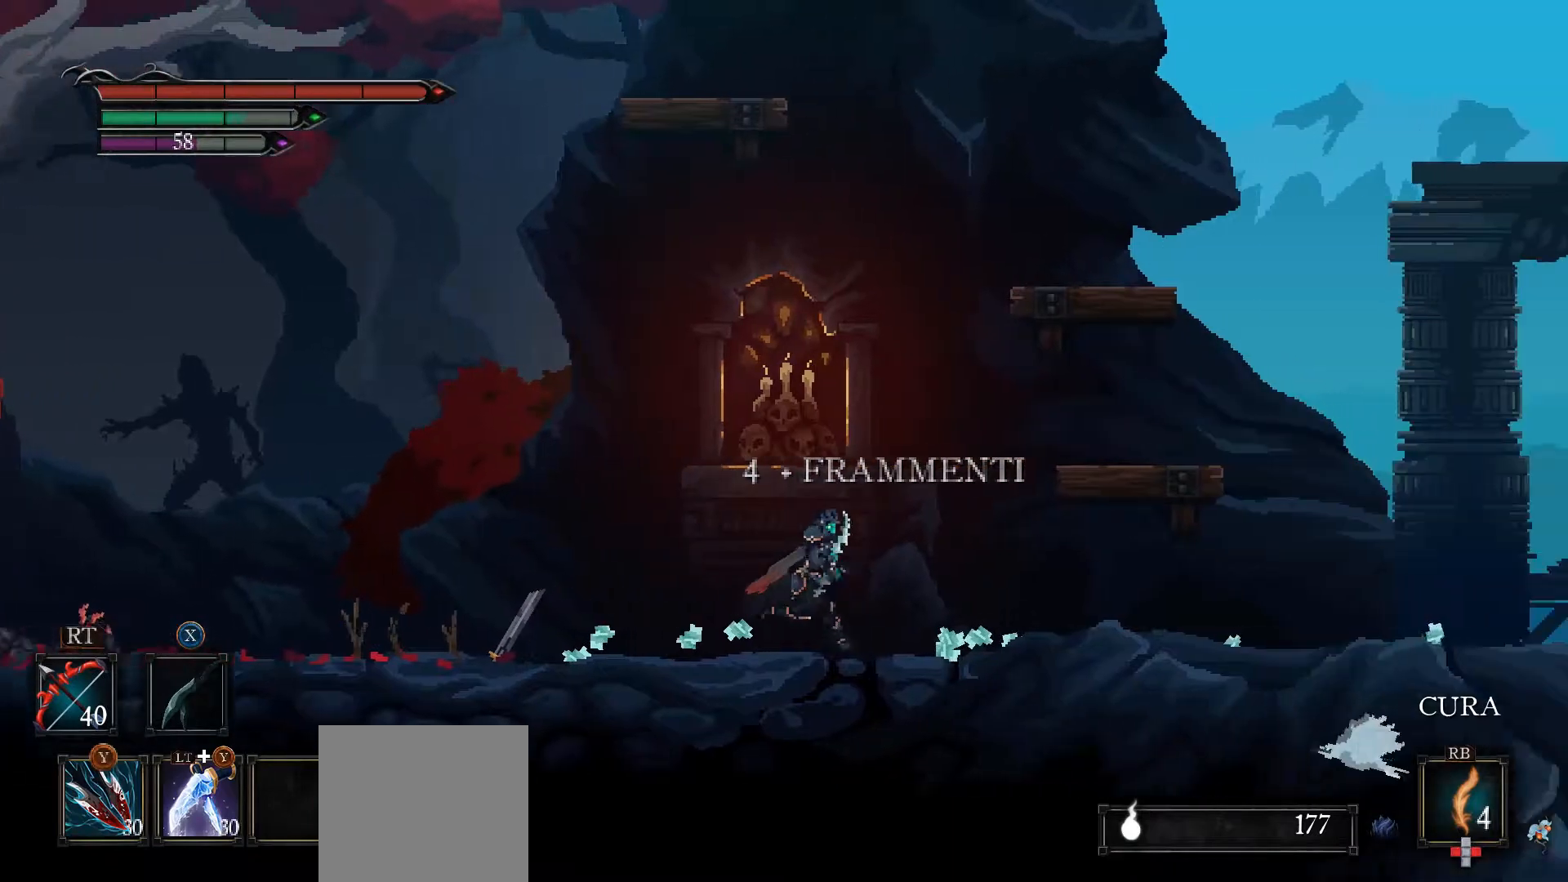
{"buttons": [], "left_stick": "right", "right_stick": "center", "events": [[100, "A", "down"], [367, "A", "up"]]}
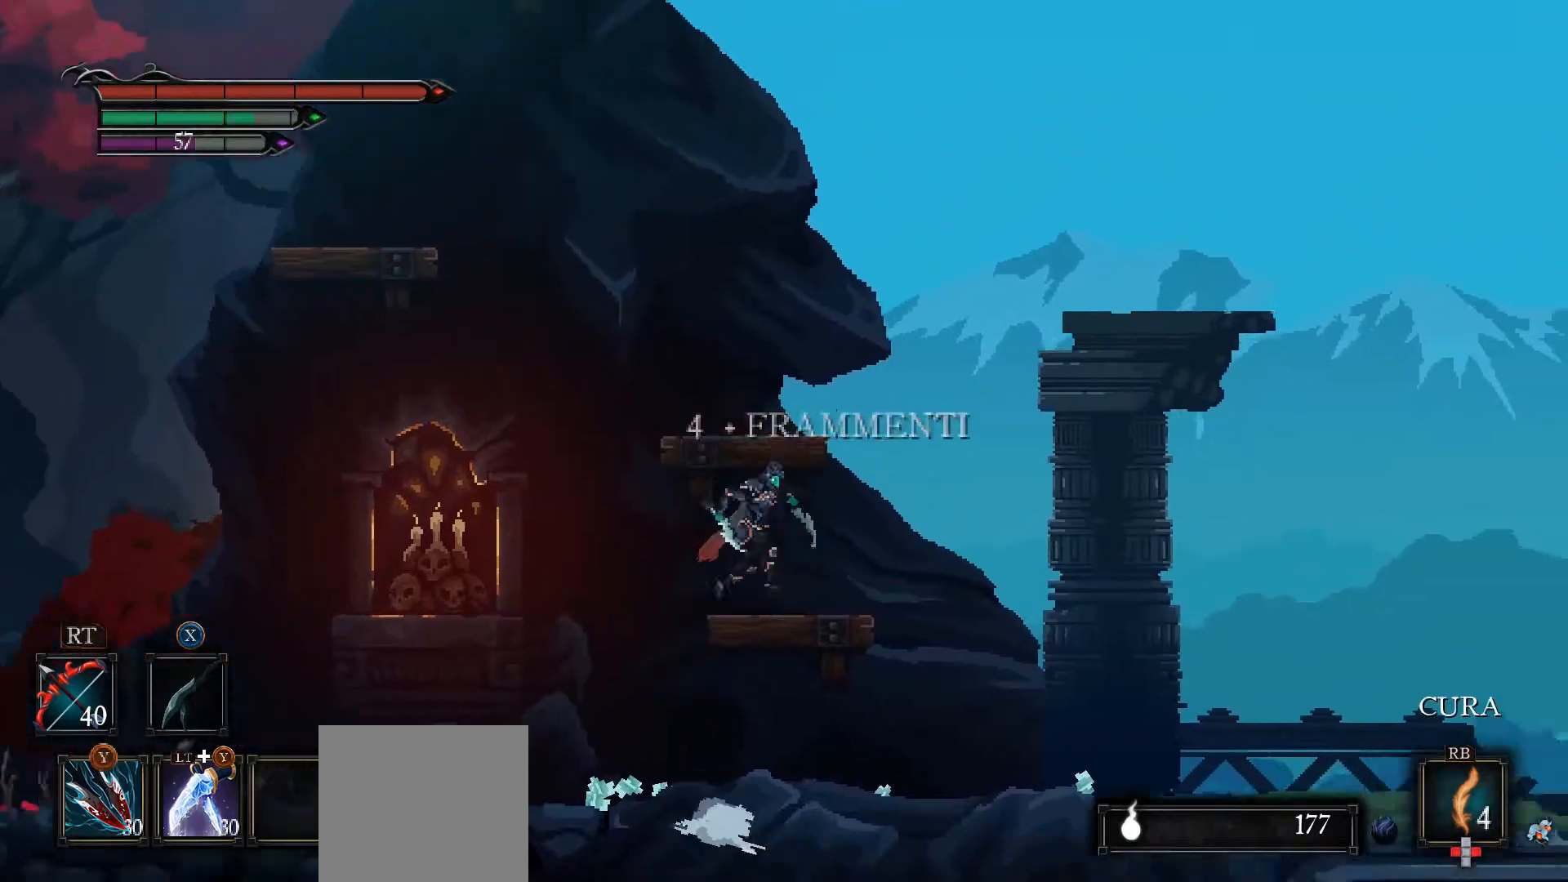
{"buttons": [], "left_stick": "left", "right_stick": "center", "events": [[33, "A", "down"], [100, "left_stick", "center"], [267, "left_stick", "left"], [333, "A", "up"]]}
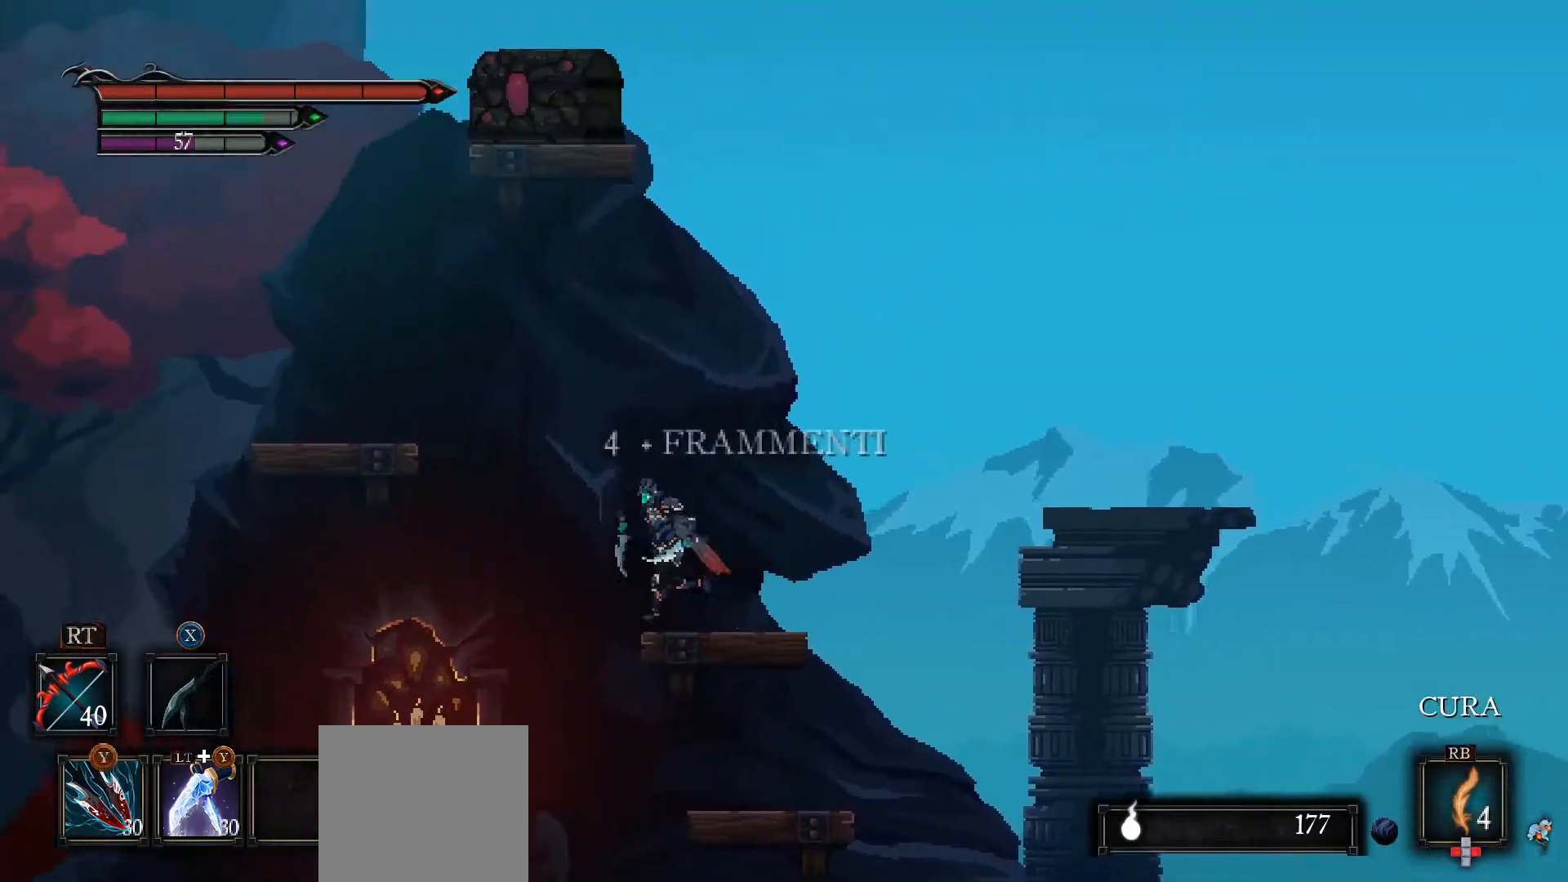
{"buttons": [], "left_stick": "left", "right_stick": "center", "events": [[67, "A", "down"], [400, "A", "up"]]}
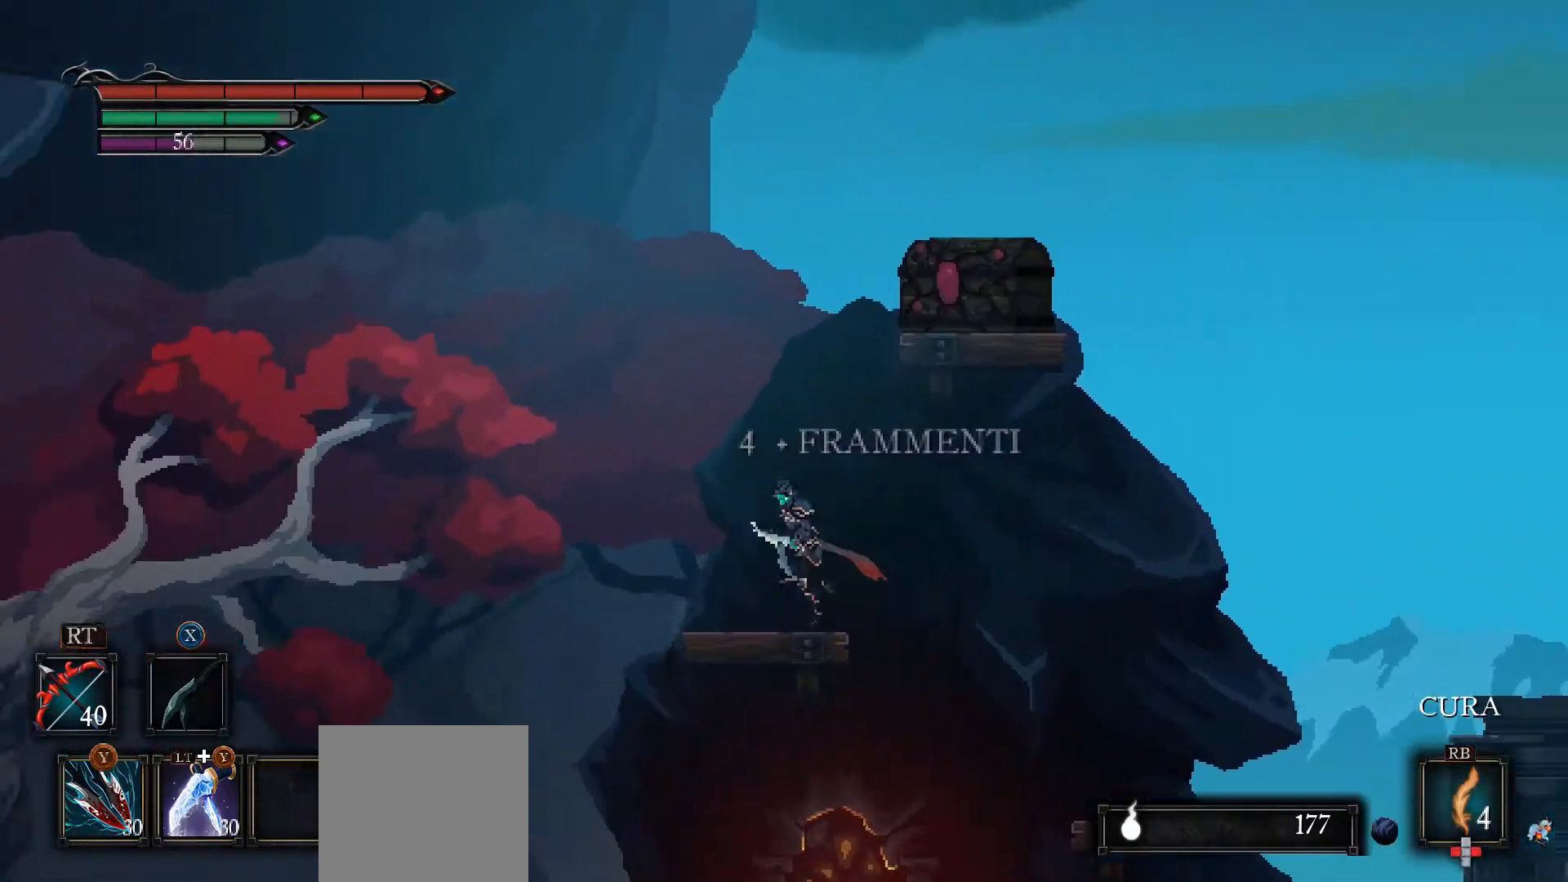
{"buttons": ["A"], "left_stick": "left", "right_stick": "center", "events": [[267, "A", "down"]]}